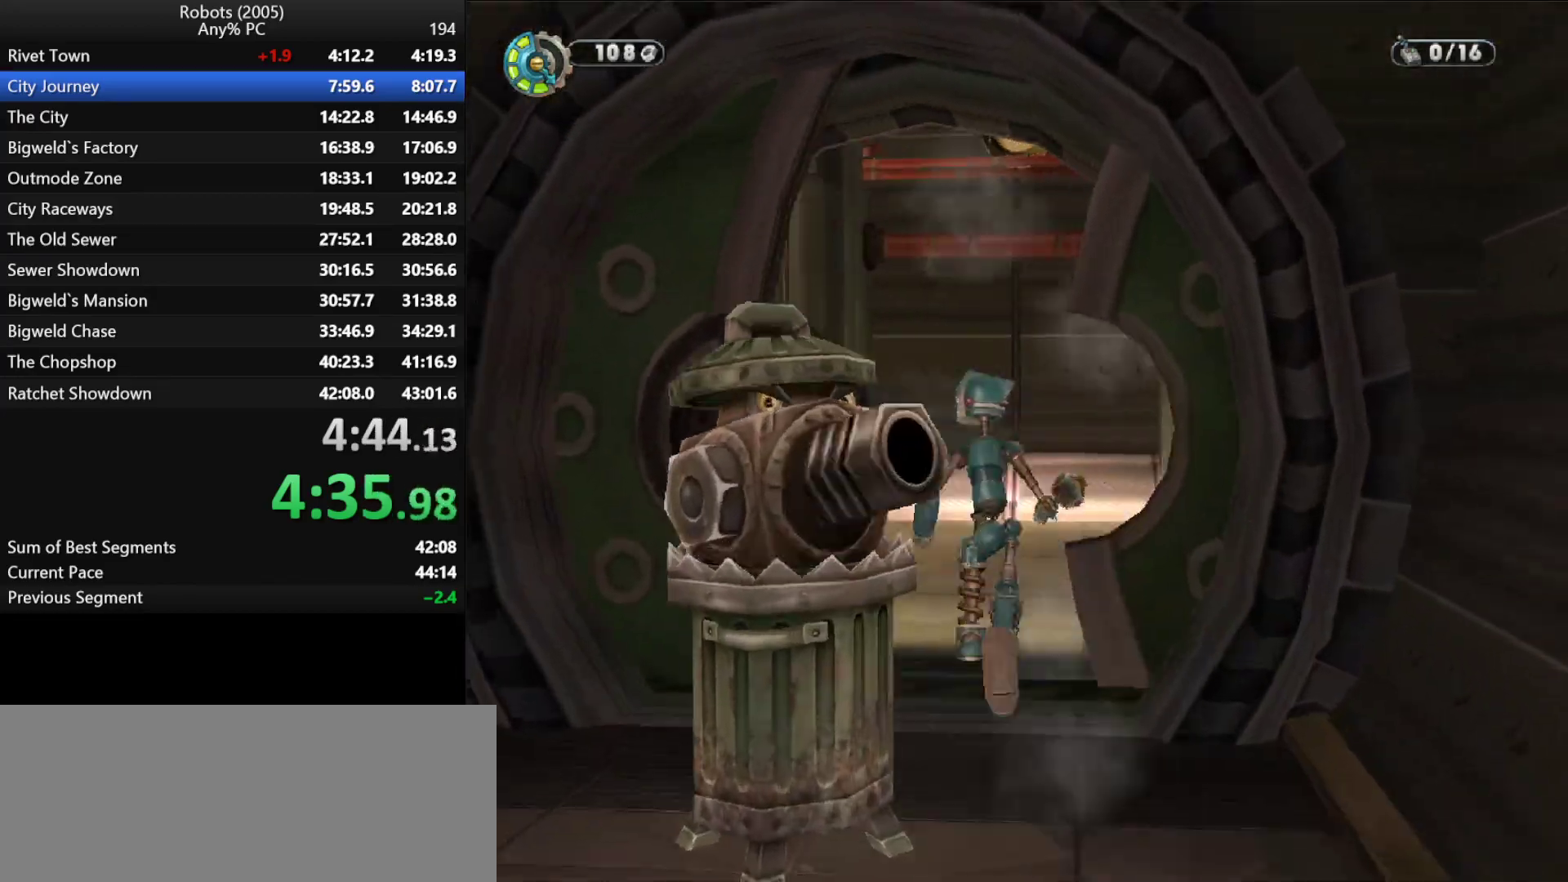
Gameplay with keyboard; each line is a JSON object with the keys held at the frame after it. "events" lists presses ("down") and releases ("up") of "a", "ctrl", "d", "down", "e", "escape", "k", "l", "left", "o", "p", "return", "right", "s", "semicolon", "shift", "space", "tab", "up" and "w" between this image and that frame as [ms after this image, input, new state], when the widget could be followed in between. No other keys are recorded. Mouse input is not recorded.
{"keys": ["d", "return", "w"], "events": [[183, "semicolon", "down"], [233, "d", "down"], [317, "semicolon", "up"], [400, "return", "down"], [467, "return", "up"], [500, "return", "down"]]}
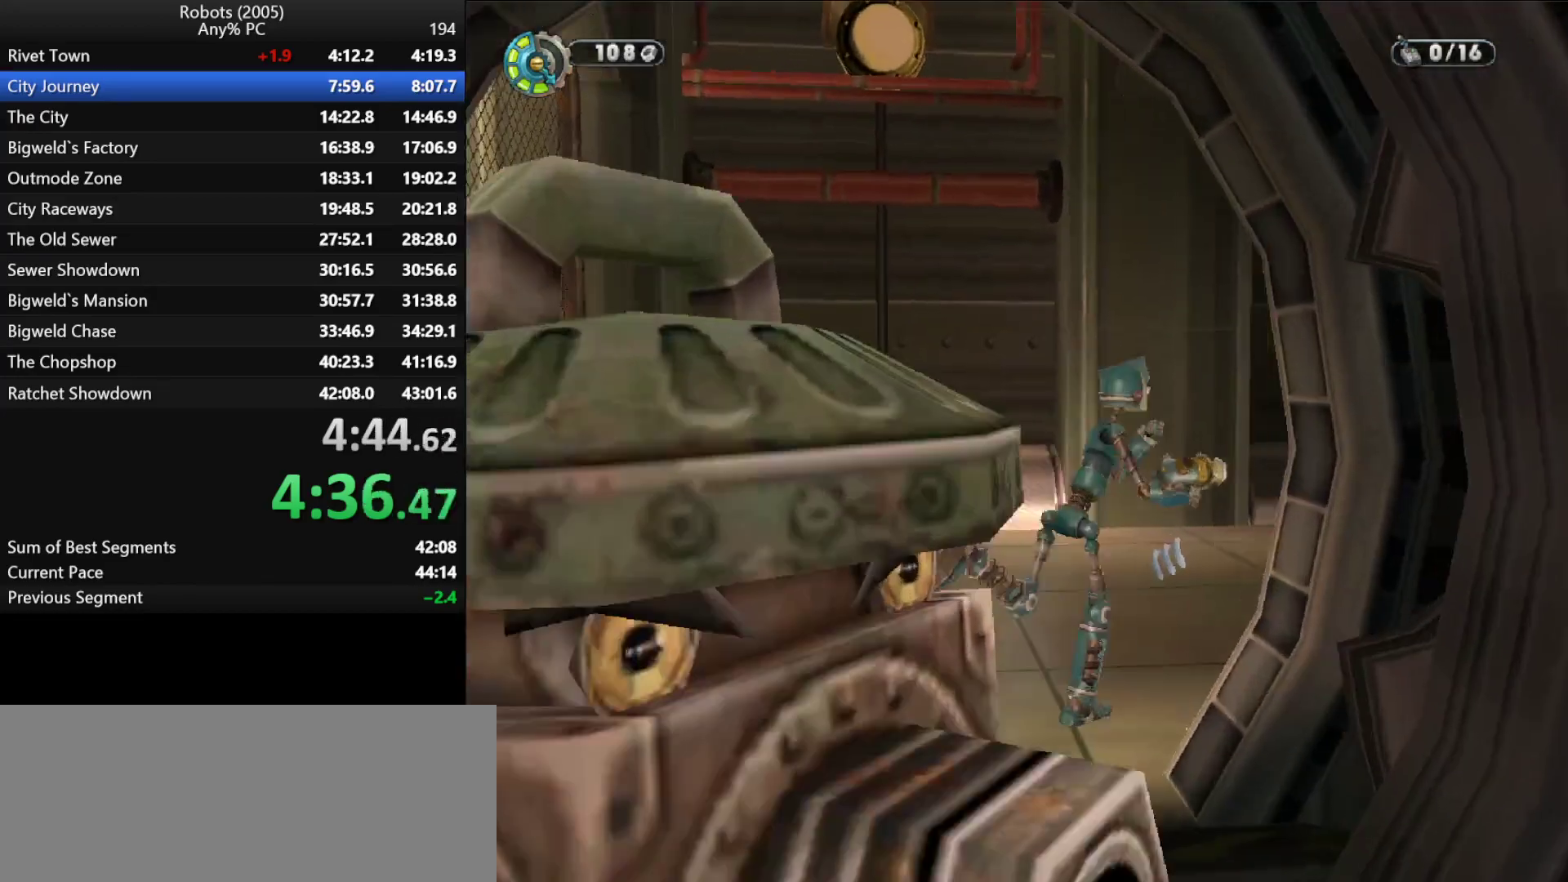
{"keys": ["w"], "events": [[100, "return", "up"], [150, "return", "down"], [200, "return", "up"], [250, "return", "down"], [300, "return", "up"], [383, "d", "up"]]}
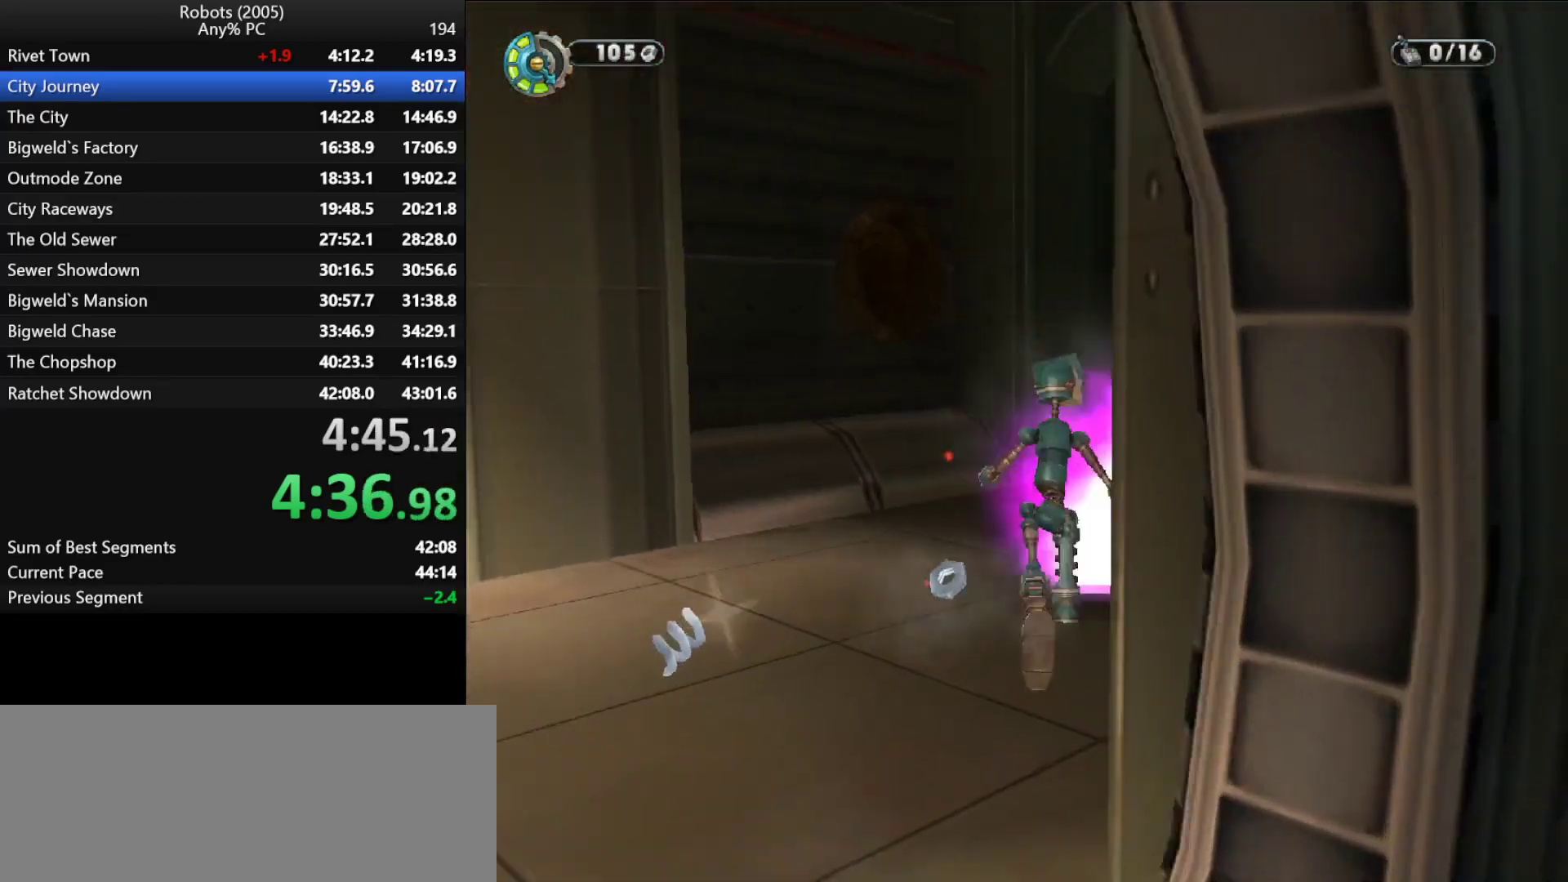
{"keys": ["w"], "events": [[17, "d", "down"], [67, "semicolon", "down"], [117, "d", "up"], [117, "semicolon", "up"], [217, "space", "down"], [300, "space", "up"], [450, "k", "down"], [483, "k", "up"]]}
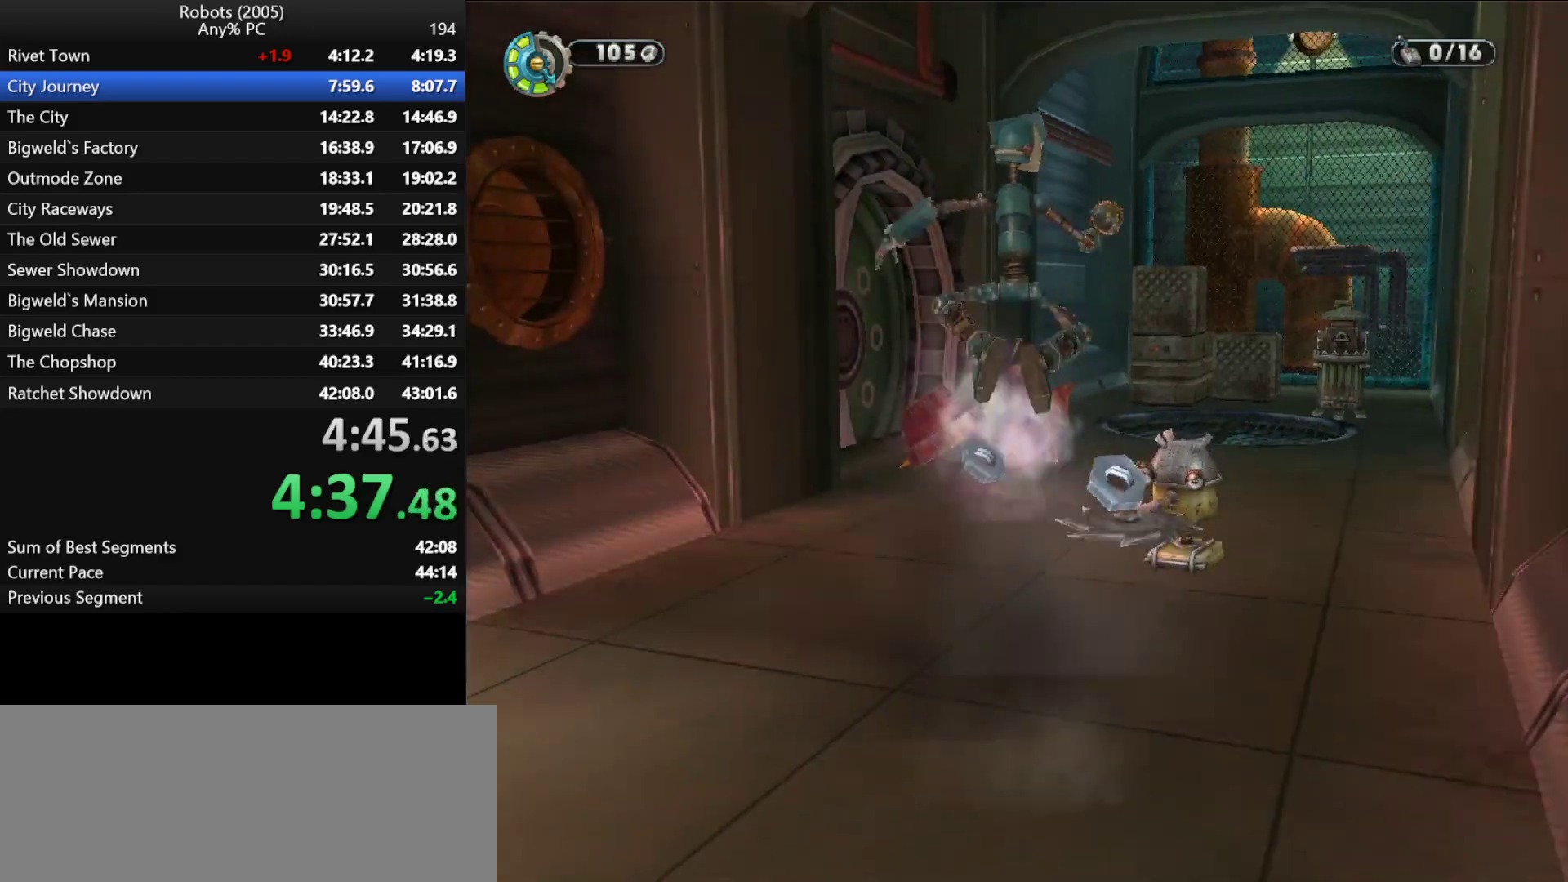
{"keys": ["w"], "events": [[50, "space", "down"], [117, "space", "up"], [167, "a", "down"], [267, "a", "up"], [267, "k", "down"], [317, "k", "up"]]}
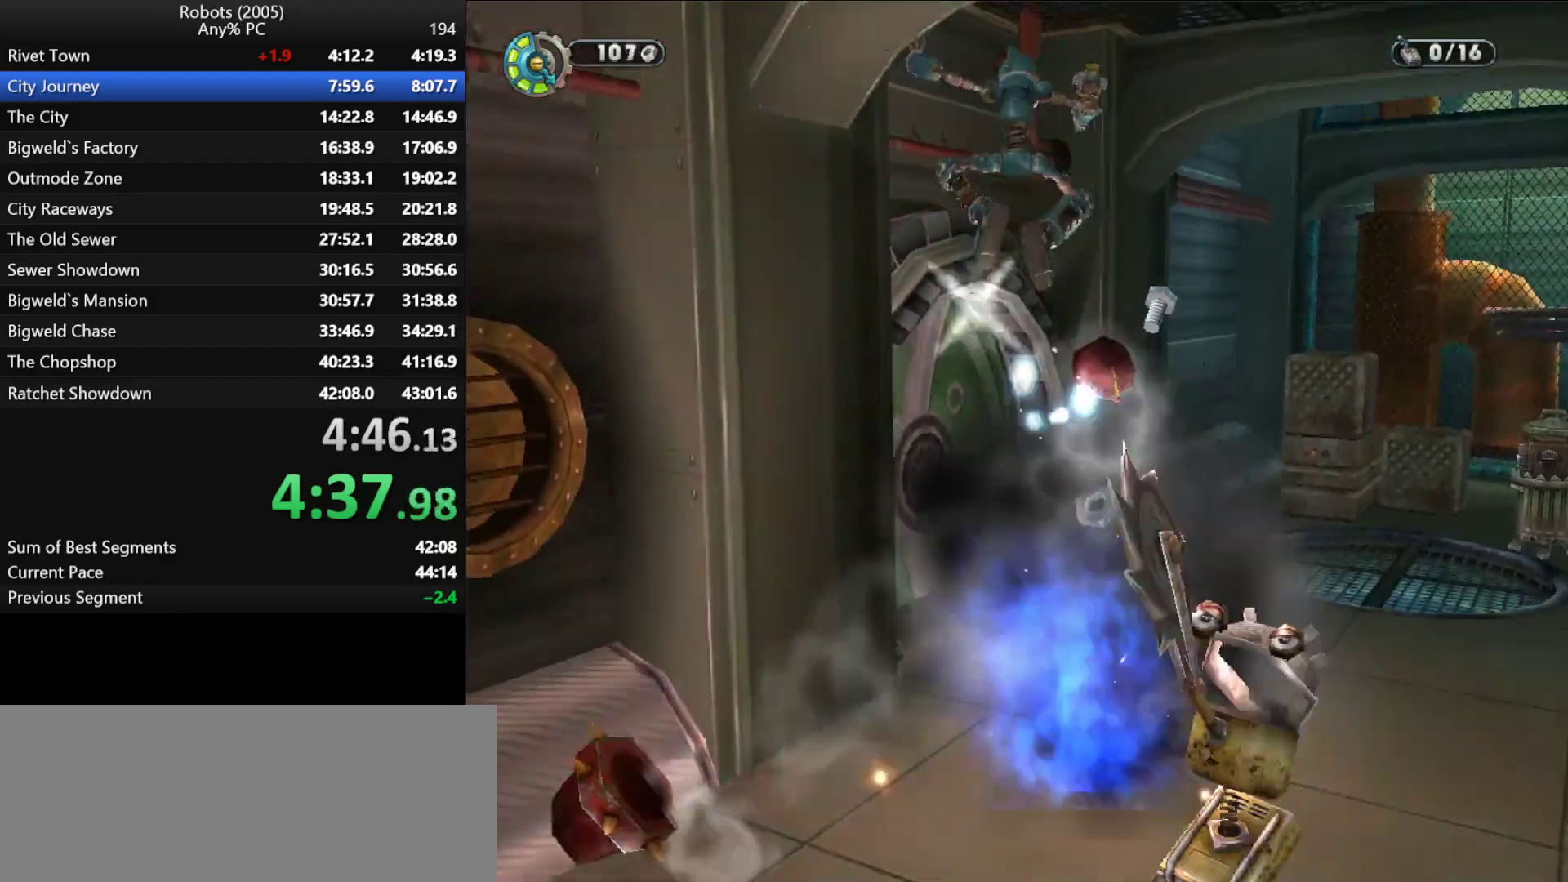
{"keys": ["w"], "events": []}
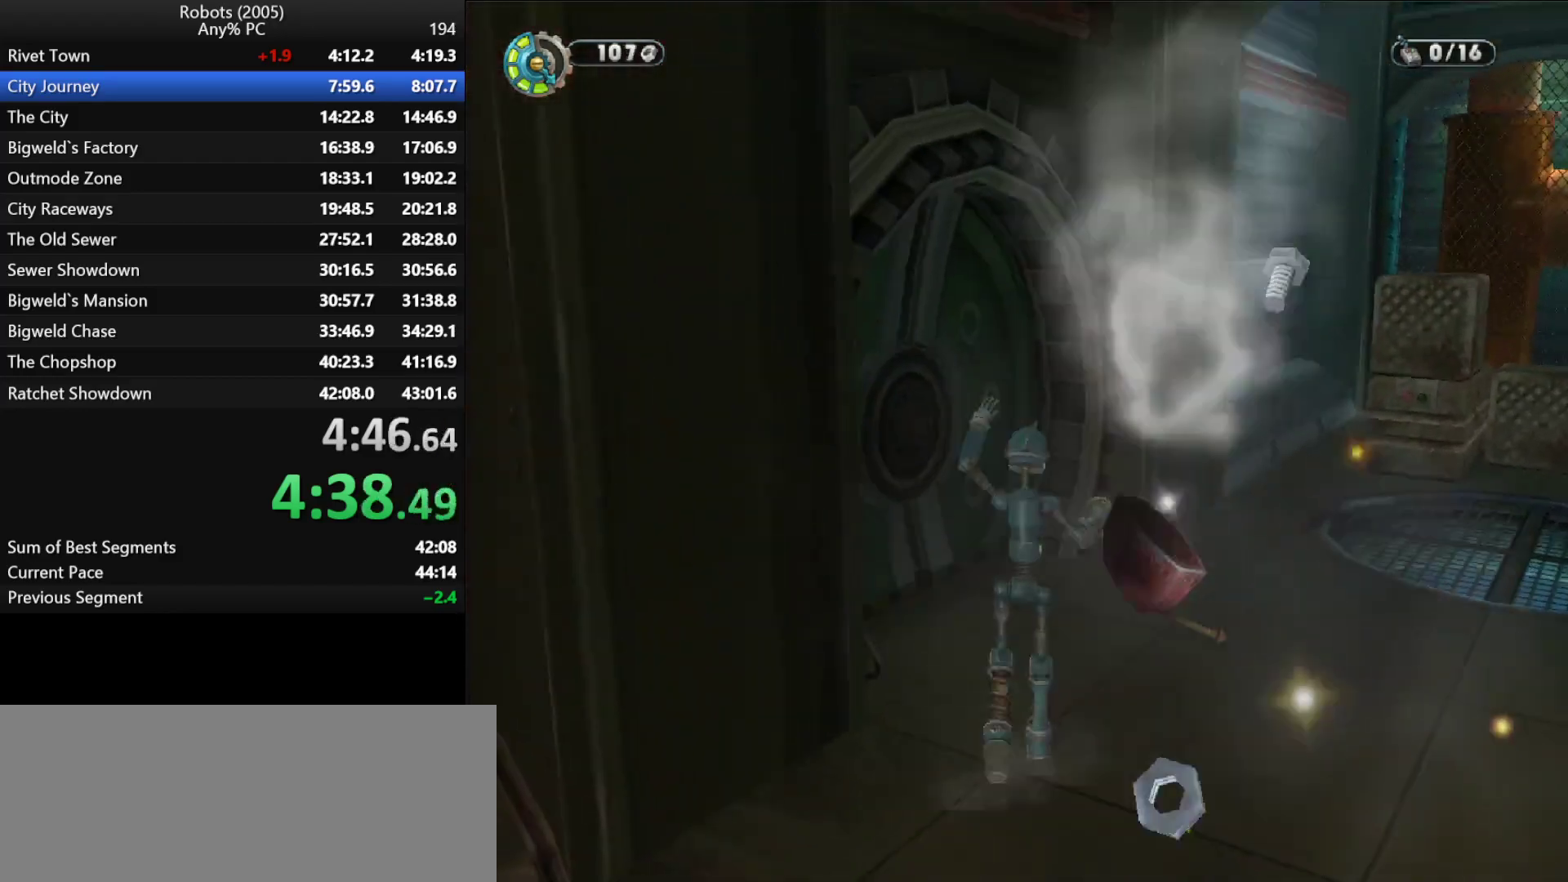
{"keys": ["w"], "events": [[67, "k", "down"], [117, "k", "up"], [350, "a", "down"], [350, "k", "down"], [400, "a", "up"], [450, "k", "up"]]}
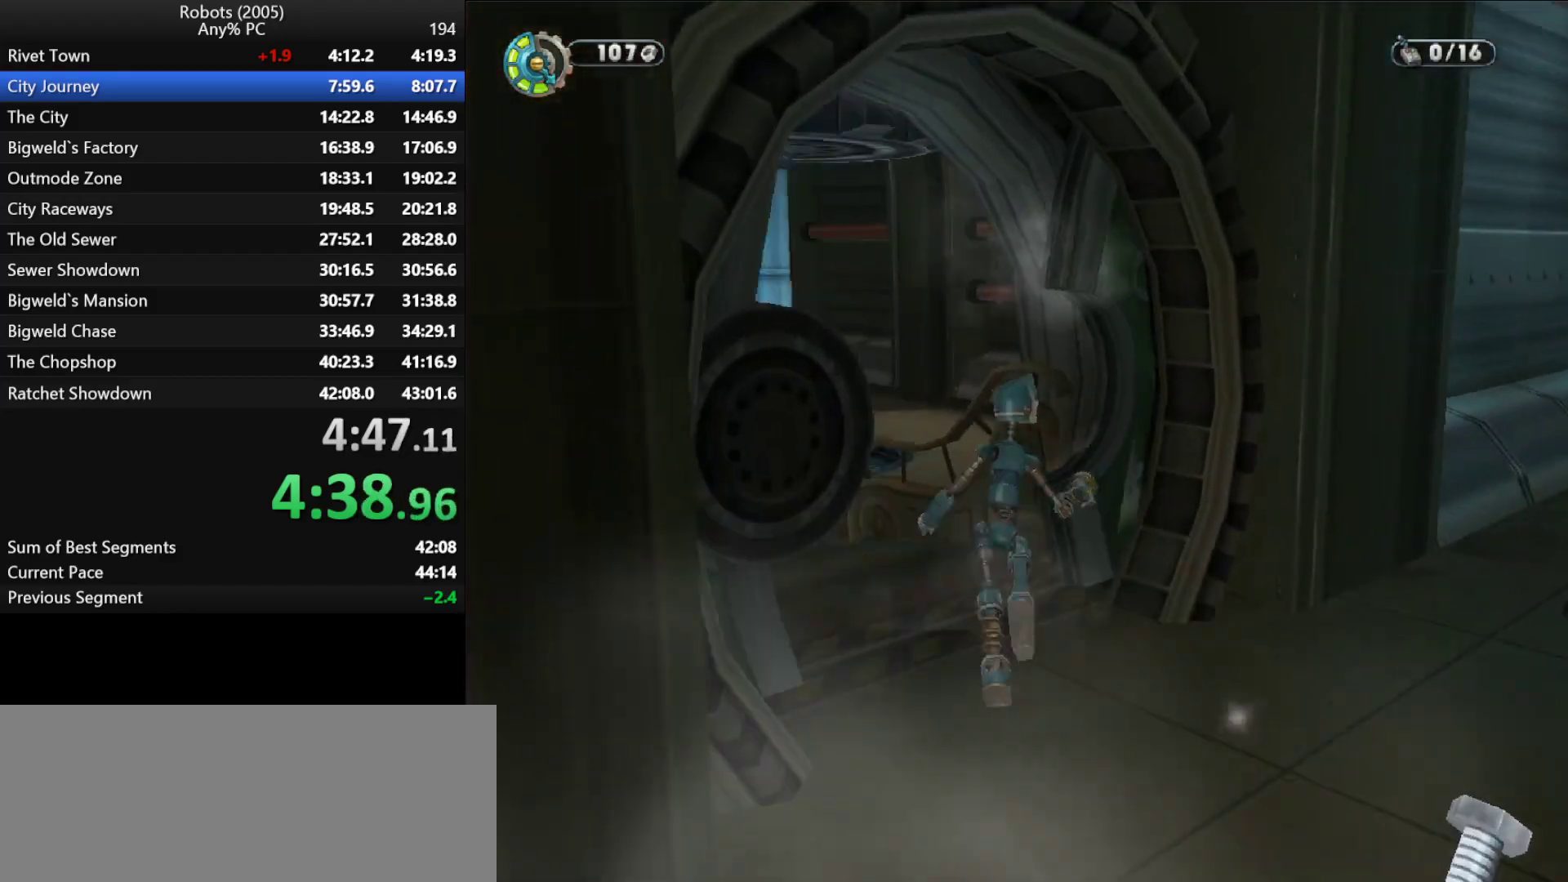
{"keys": ["w"], "events": [[33, "a", "down"], [33, "k", "down"], [267, "k", "up"], [367, "a", "up"]]}
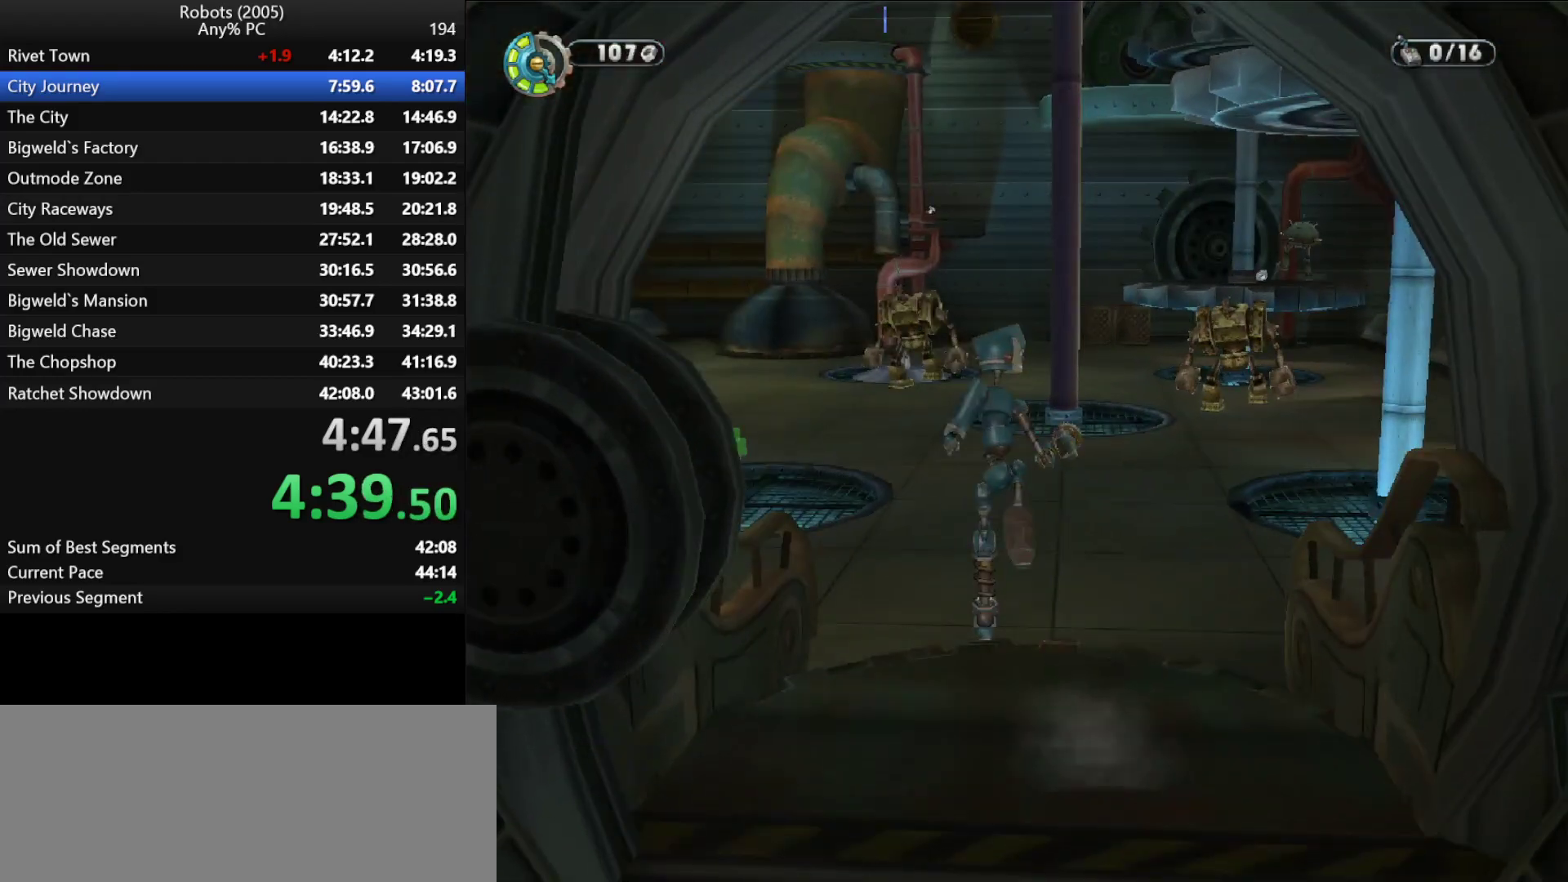
{"keys": ["return", "w"], "events": [[67, "return", "down"], [100, "return", "up"], [183, "return", "down"], [233, "return", "up"], [333, "return", "down"], [383, "return", "up"], [433, "return", "down"]]}
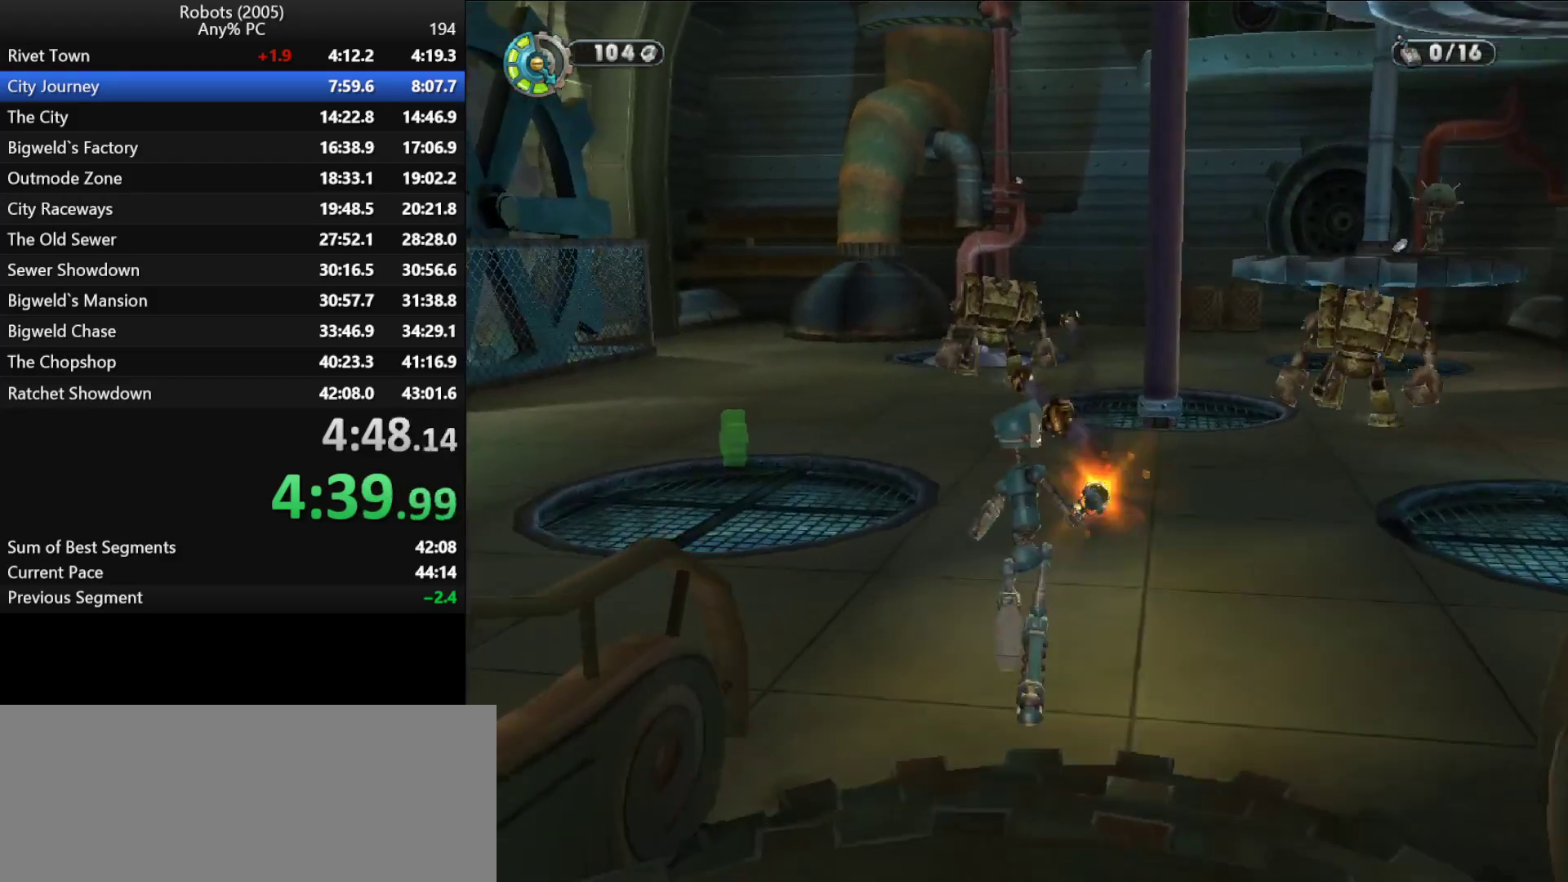
{"keys": ["w"], "events": [[17, "return", "up"], [83, "return", "down"], [117, "return", "up"], [167, "return", "down"], [267, "return", "up"]]}
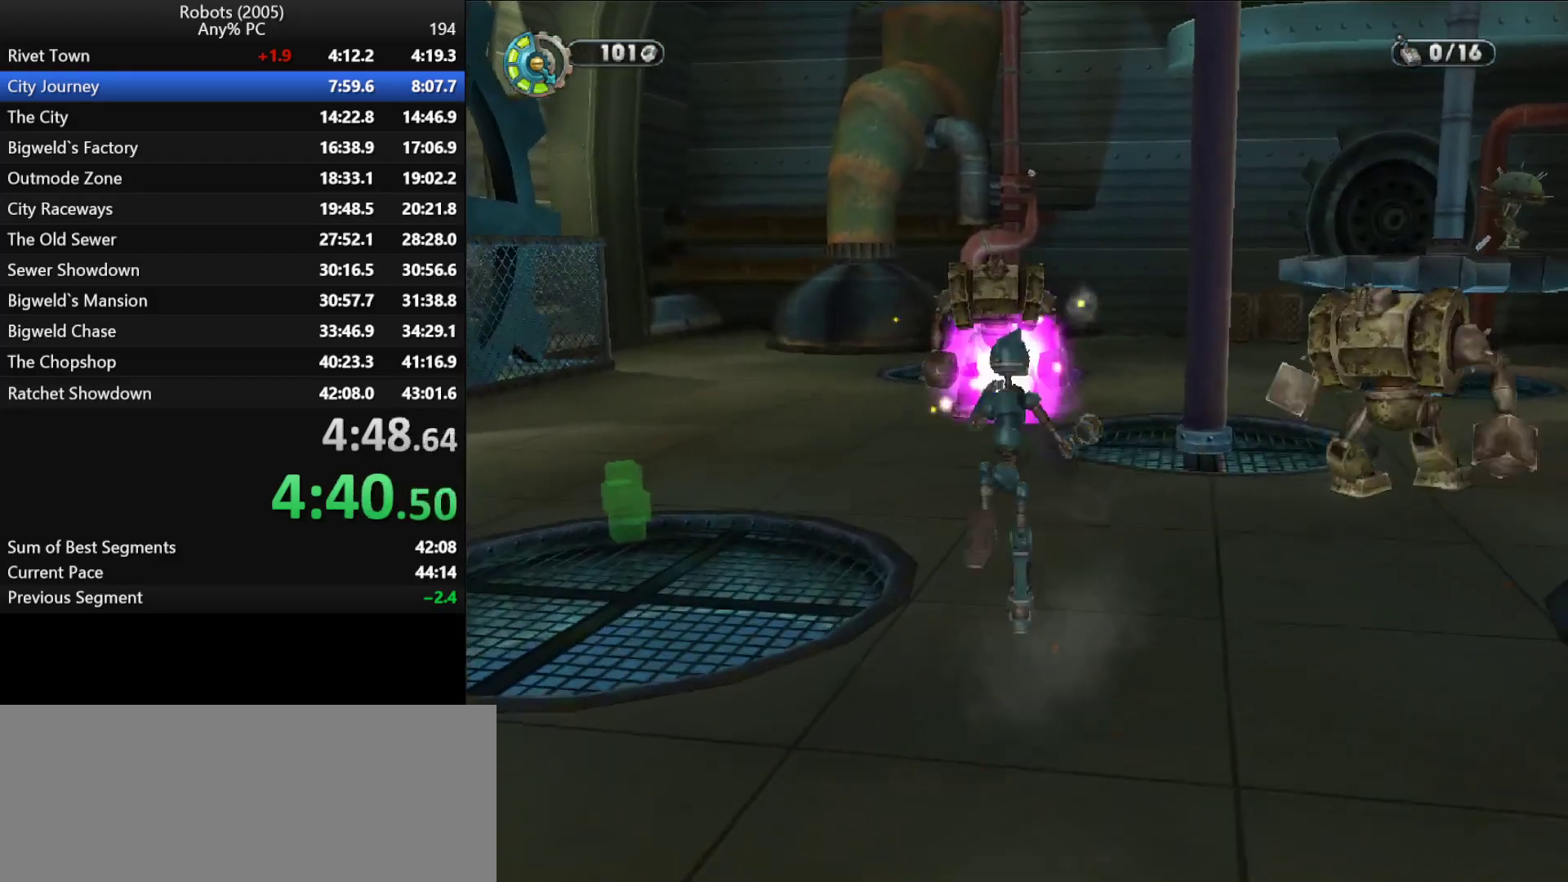
{"keys": ["w"], "events": []}
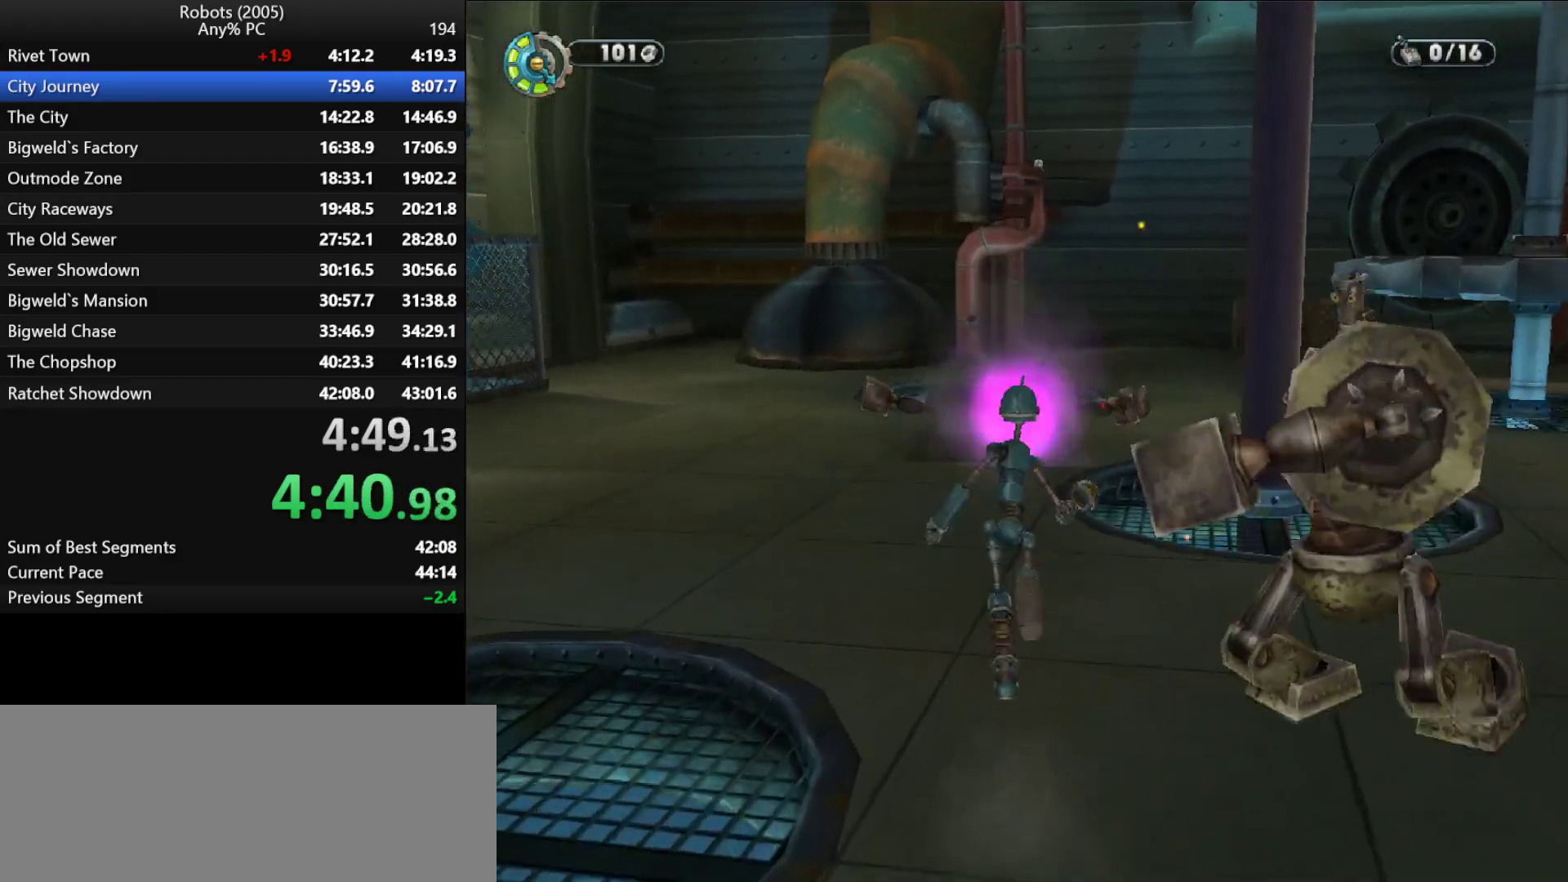
{"keys": ["w"], "events": []}
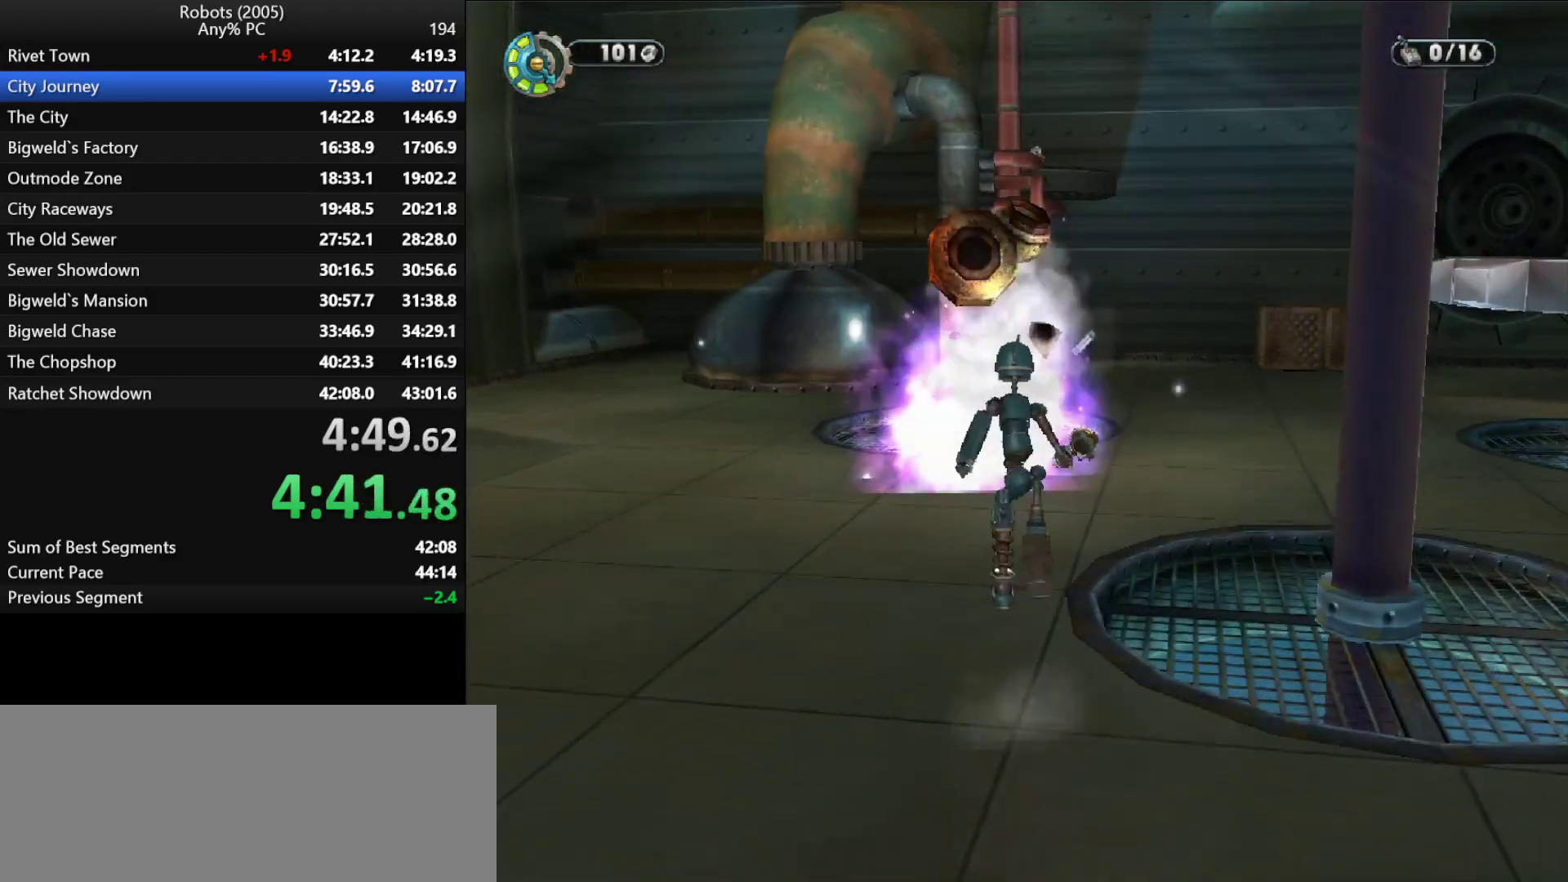
{"keys": ["w"], "events": []}
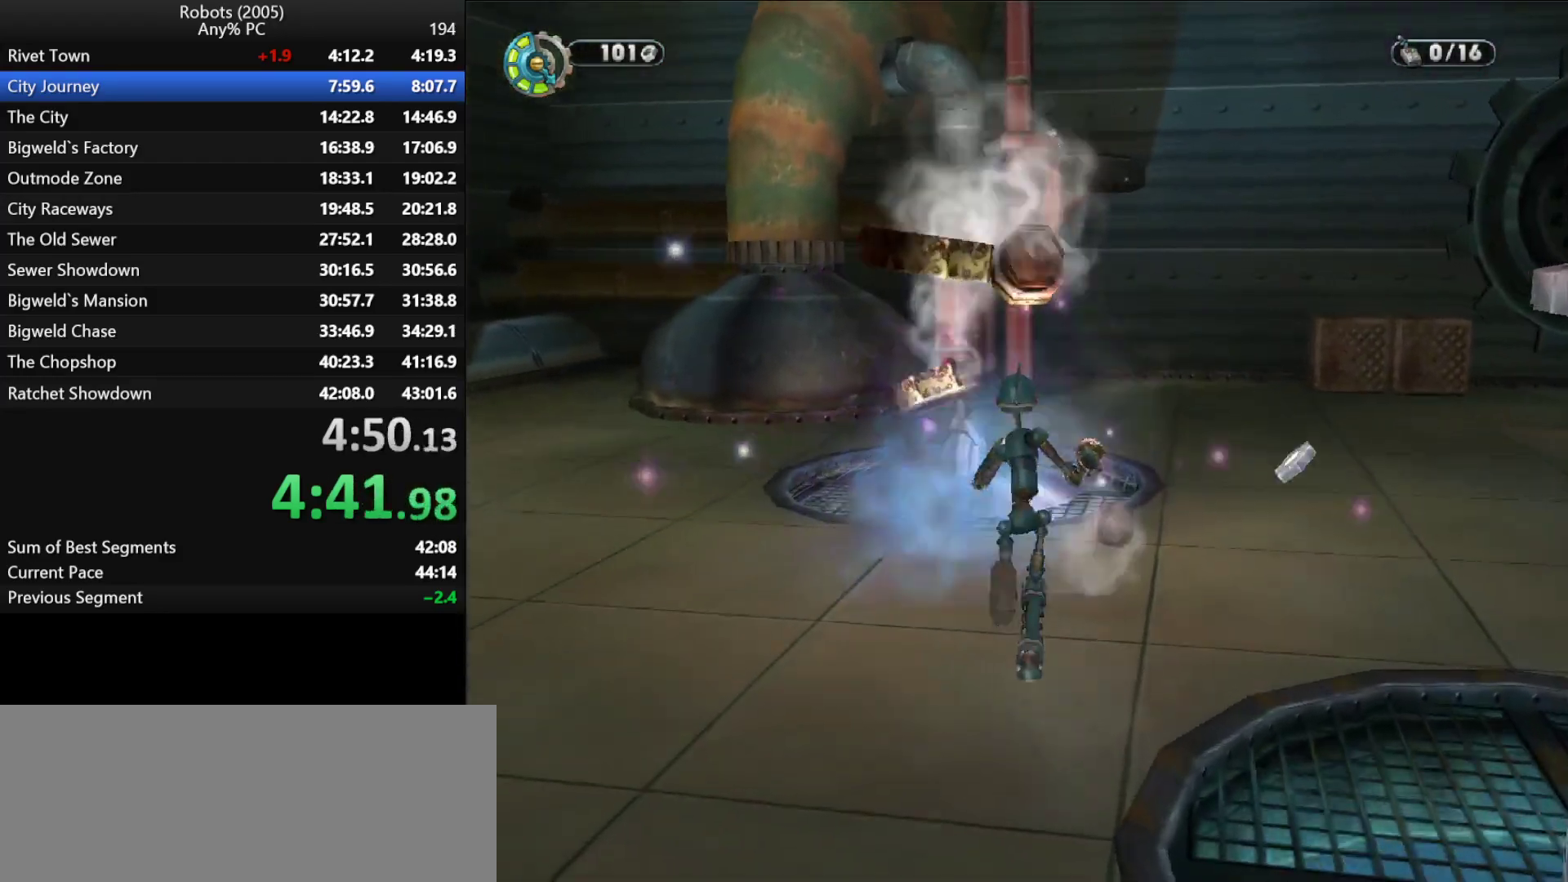
{"keys": ["w"], "events": []}
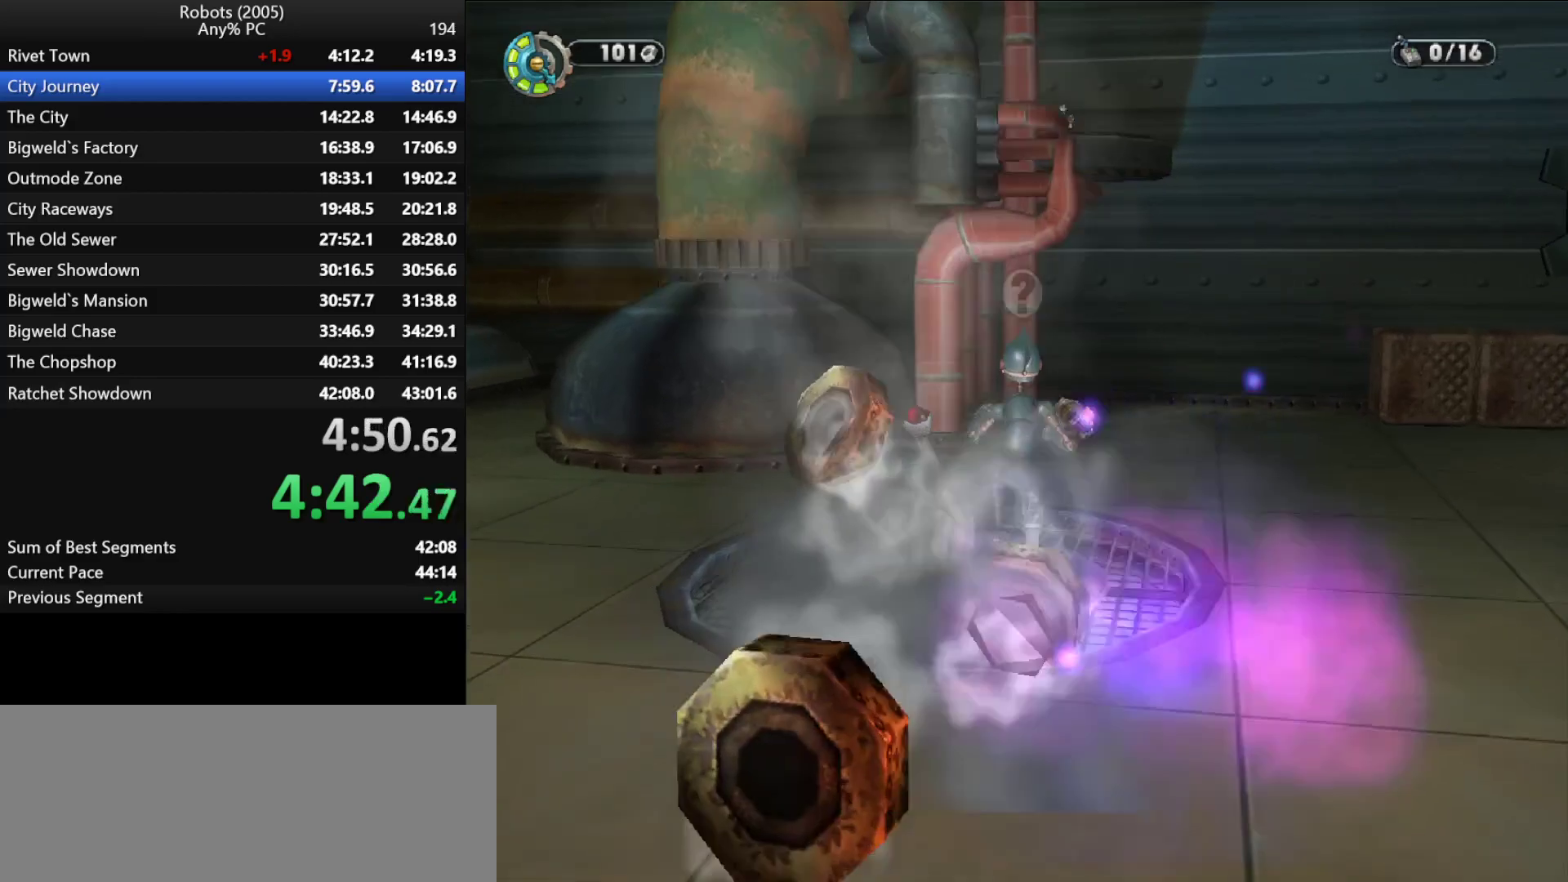
{"keys": ["w"], "events": [[300, "space", "down"], [333, "space", "up"]]}
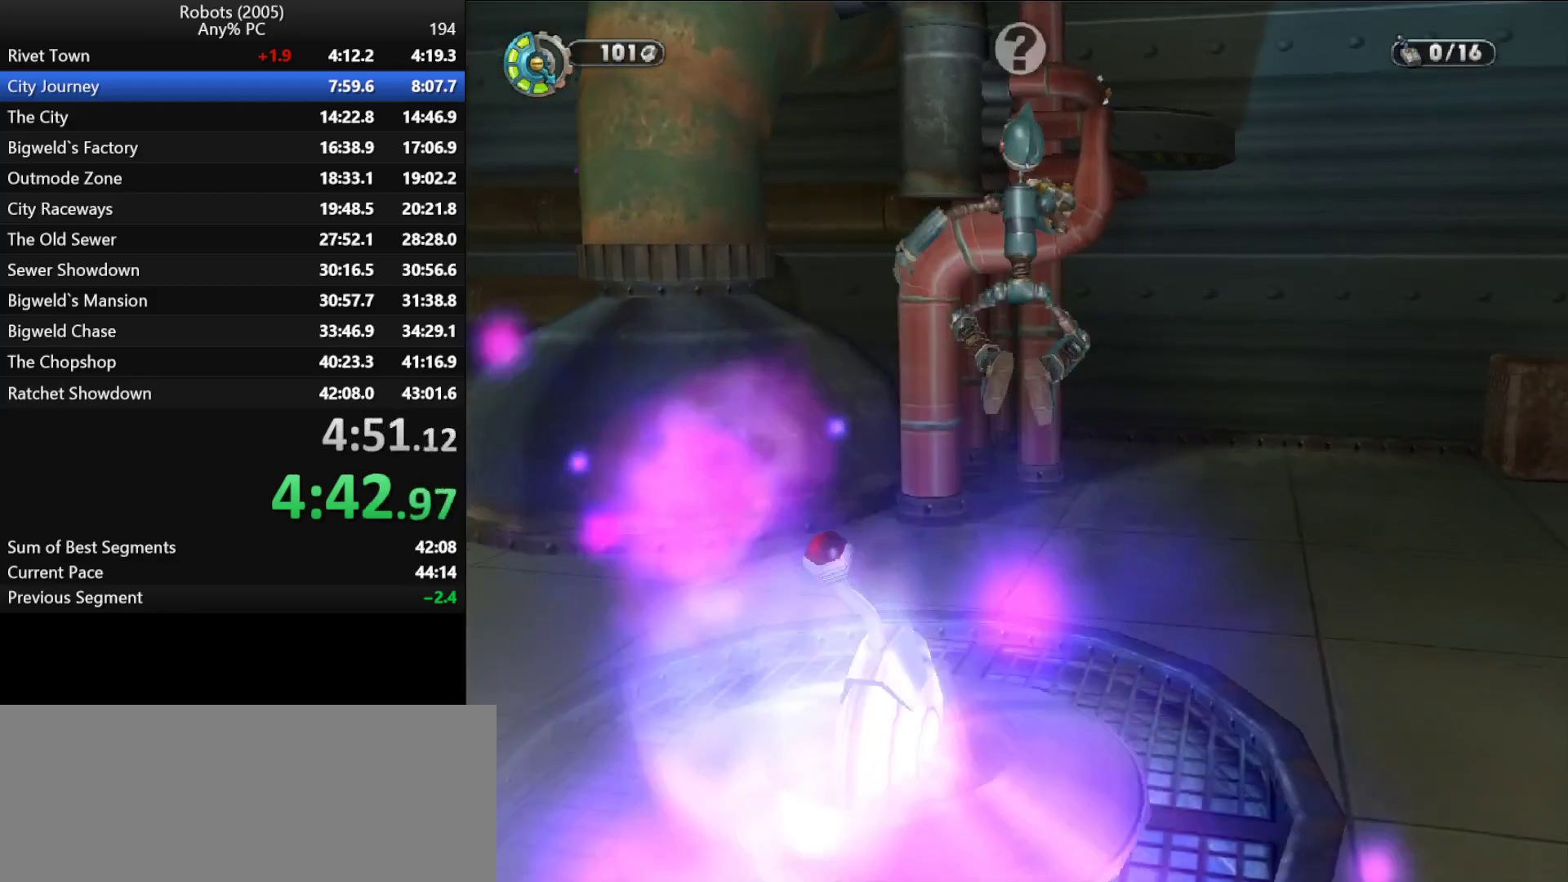
{"keys": ["w"], "events": [[17, "space", "down"], [67, "space", "up"]]}
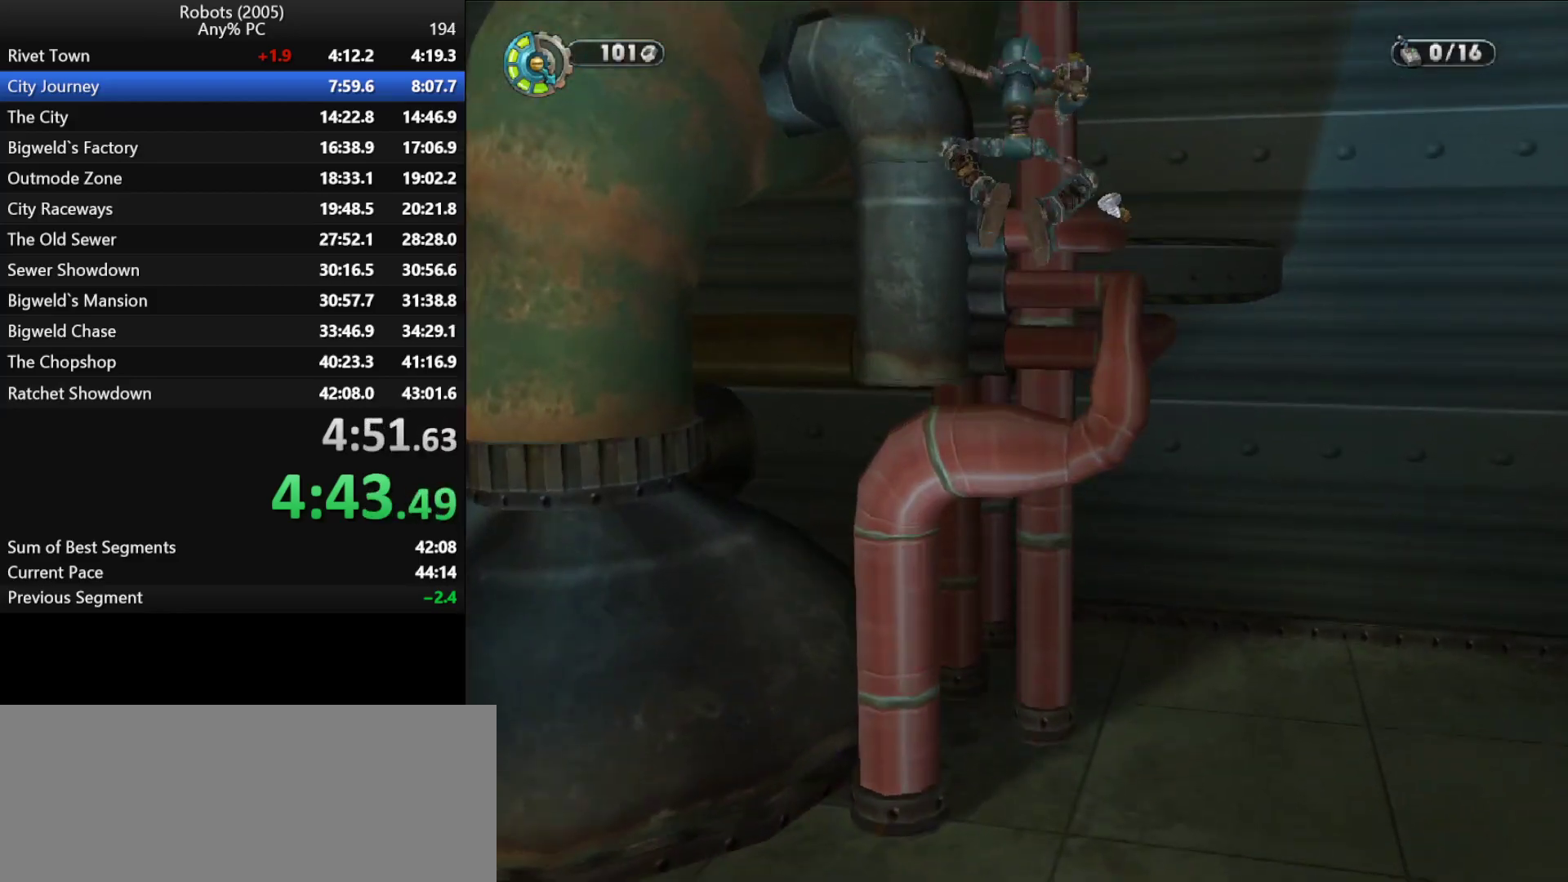
{"keys": ["w"], "events": [[267, "space", "down"], [317, "space", "up"]]}
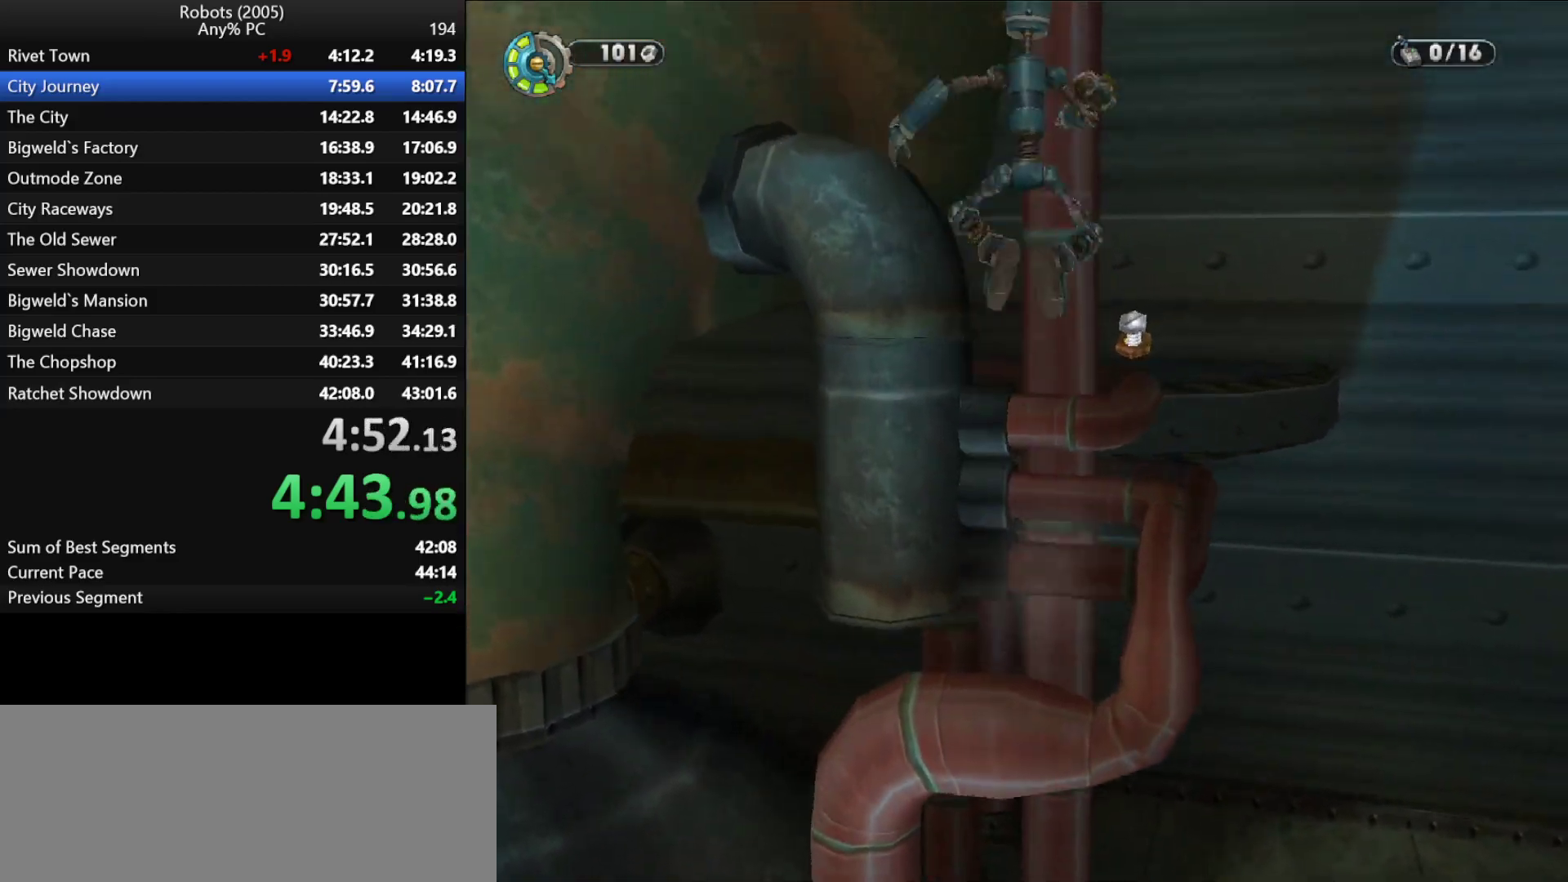
{"keys": ["d", "space", "w"], "events": [[67, "d", "down"], [67, "w", "up"], [83, "semicolon", "down"], [250, "space", "down"], [383, "space", "up"], [433, "w", "down"], [467, "semicolon", "up"], [467, "space", "down"]]}
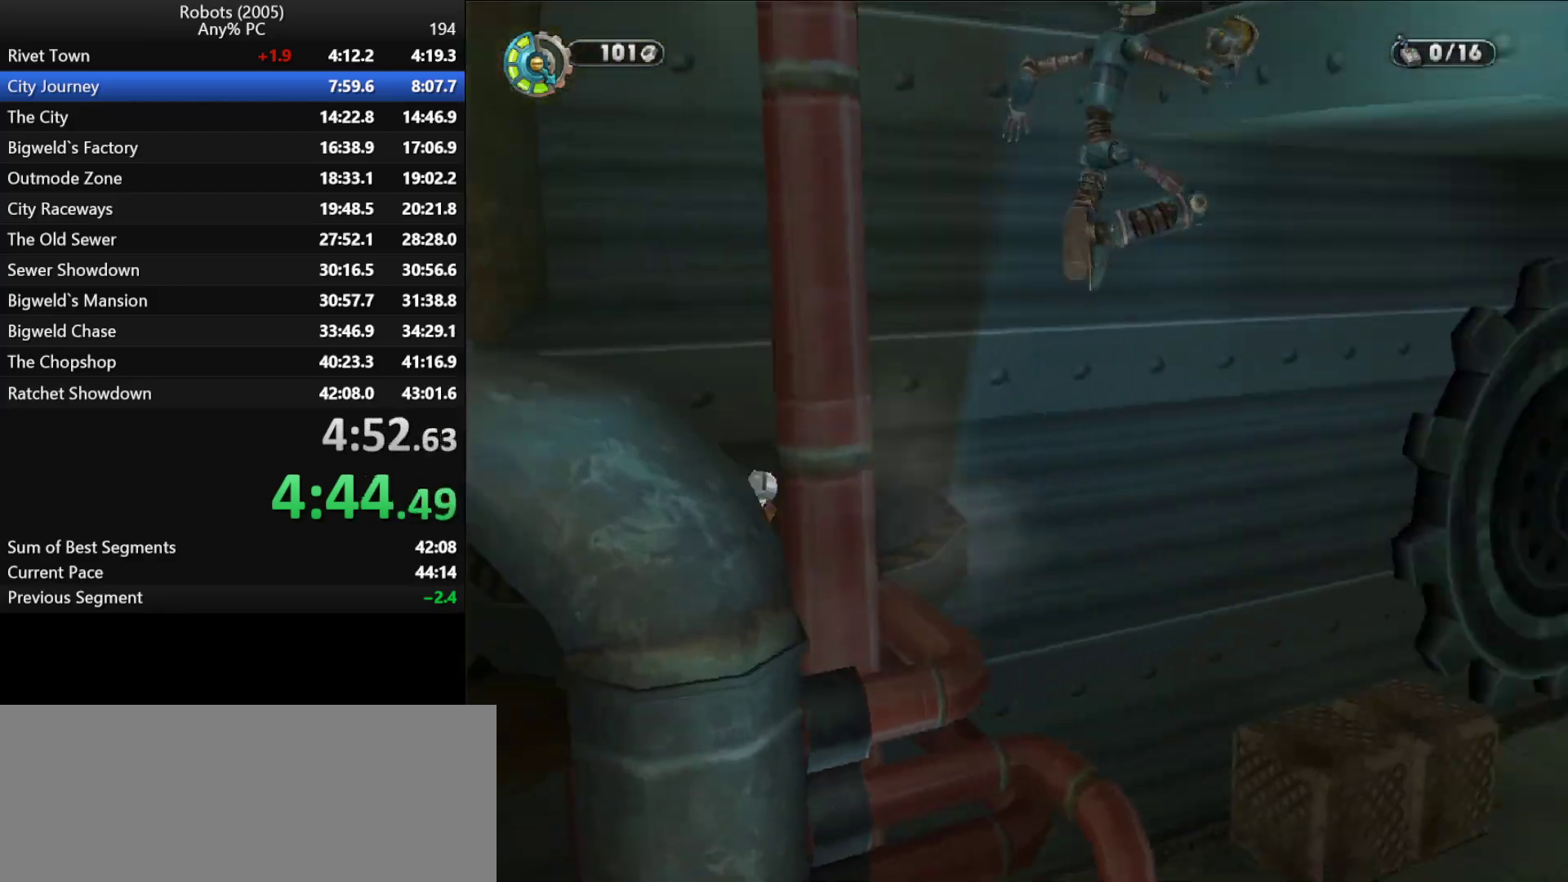
{"keys": ["d", "w"], "events": [[67, "d", "up"], [67, "space", "up"], [433, "d", "down"]]}
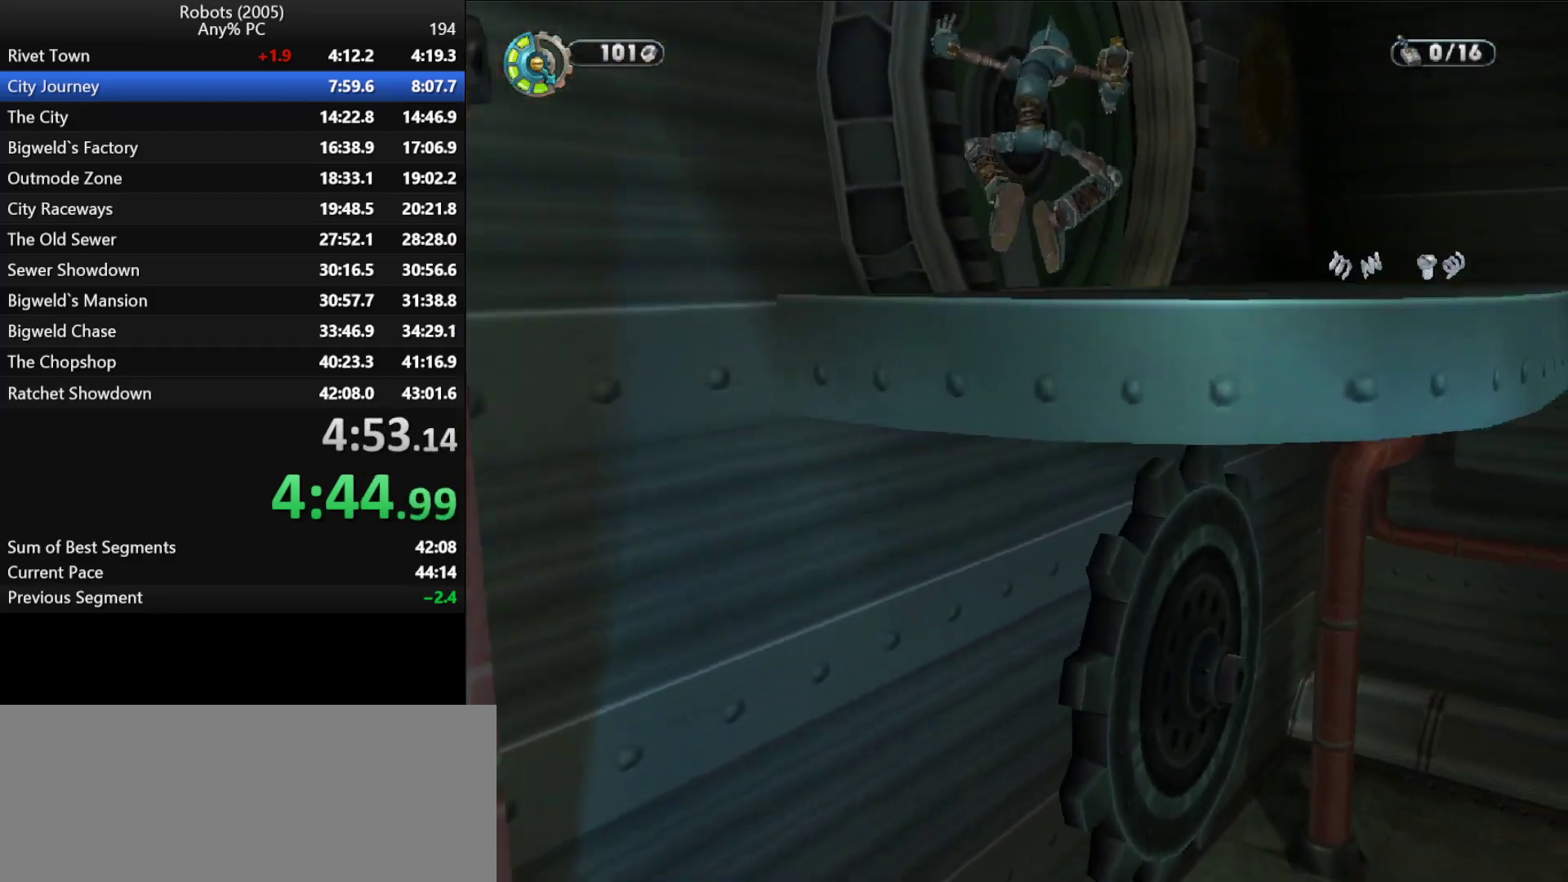
{"keys": ["k", "s"], "events": [[317, "k", "down"], [367, "d", "up"], [367, "w", "up"], [467, "s", "down"]]}
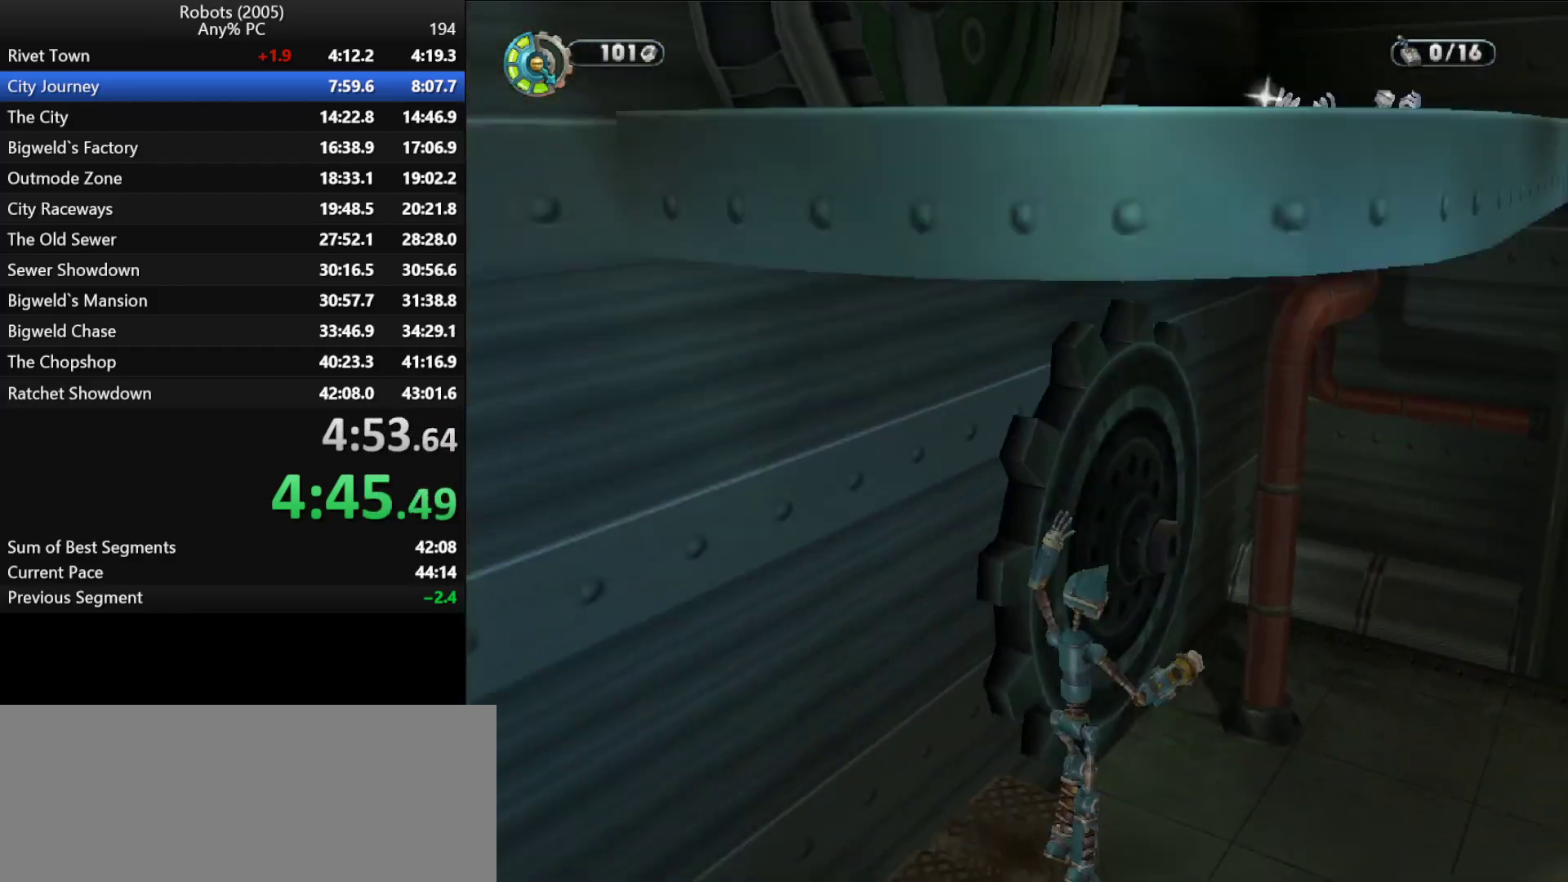
{"keys": ["k", "s"], "events": []}
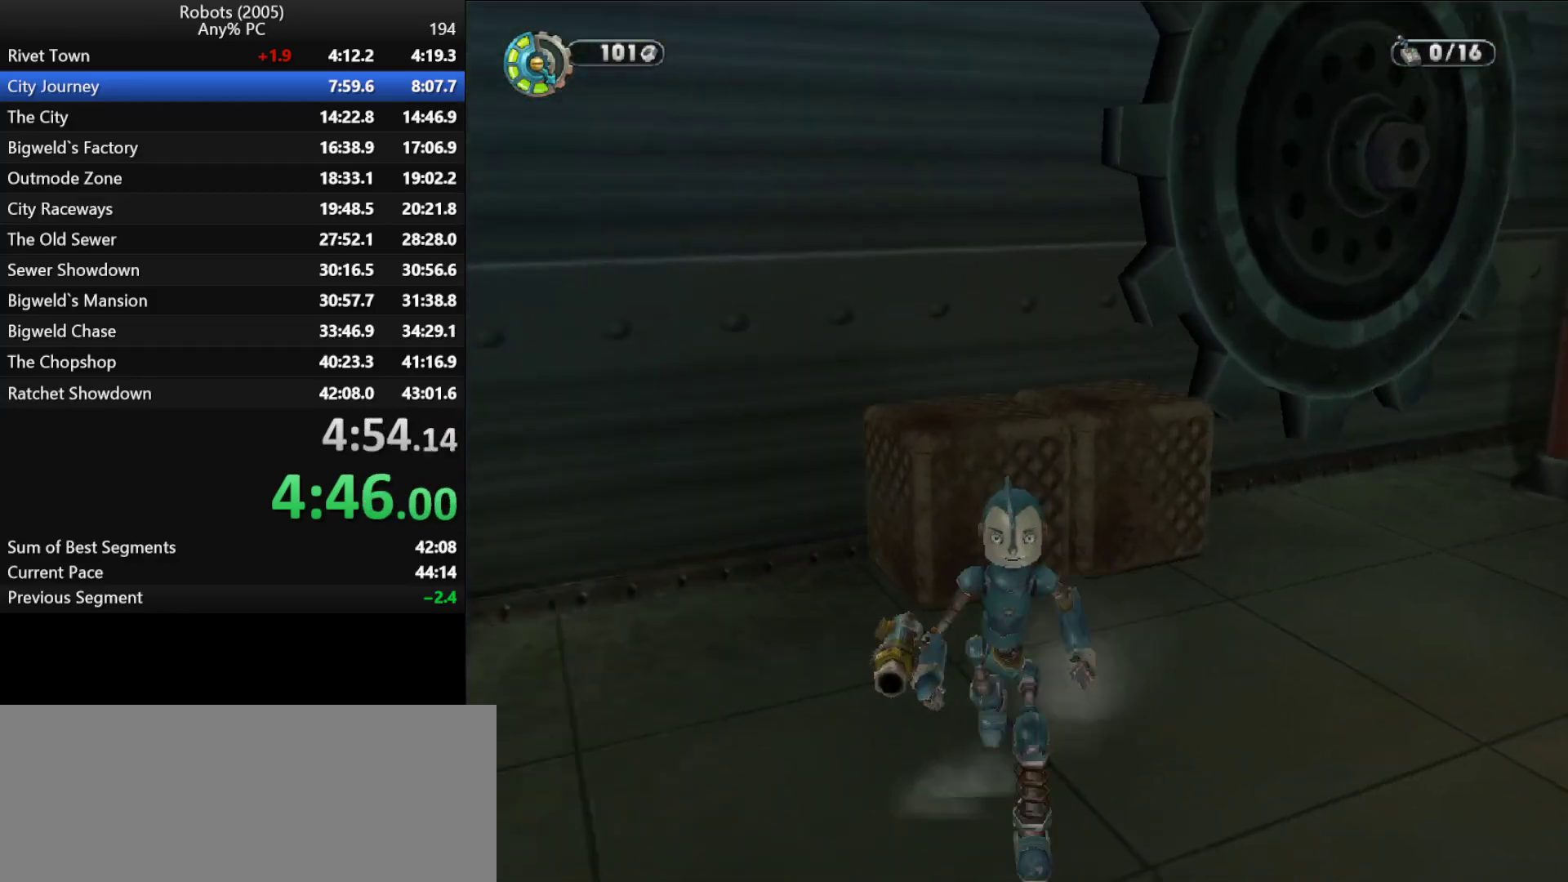
{"keys": ["a", "w"], "events": [[167, "a", "down"], [300, "k", "up"], [350, "s", "up"], [450, "w", "down"]]}
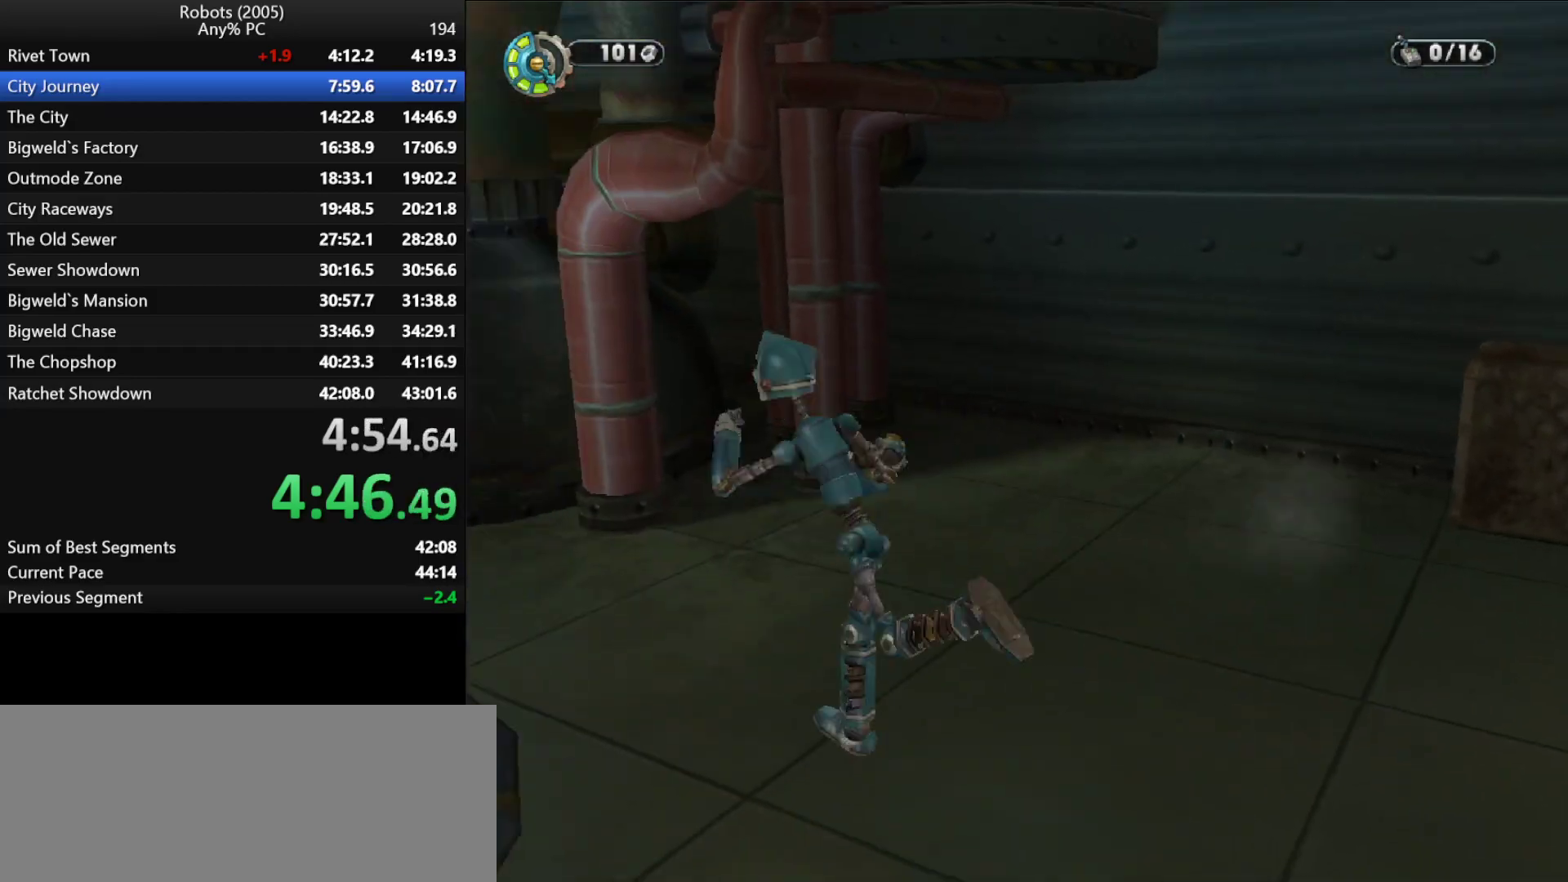
{"keys": ["semicolon", "w"], "events": [[33, "space", "down"], [83, "space", "up"], [133, "semicolon", "down"], [217, "a", "up"], [267, "semicolon", "up"], [317, "space", "down"], [417, "space", "up"], [450, "semicolon", "down"]]}
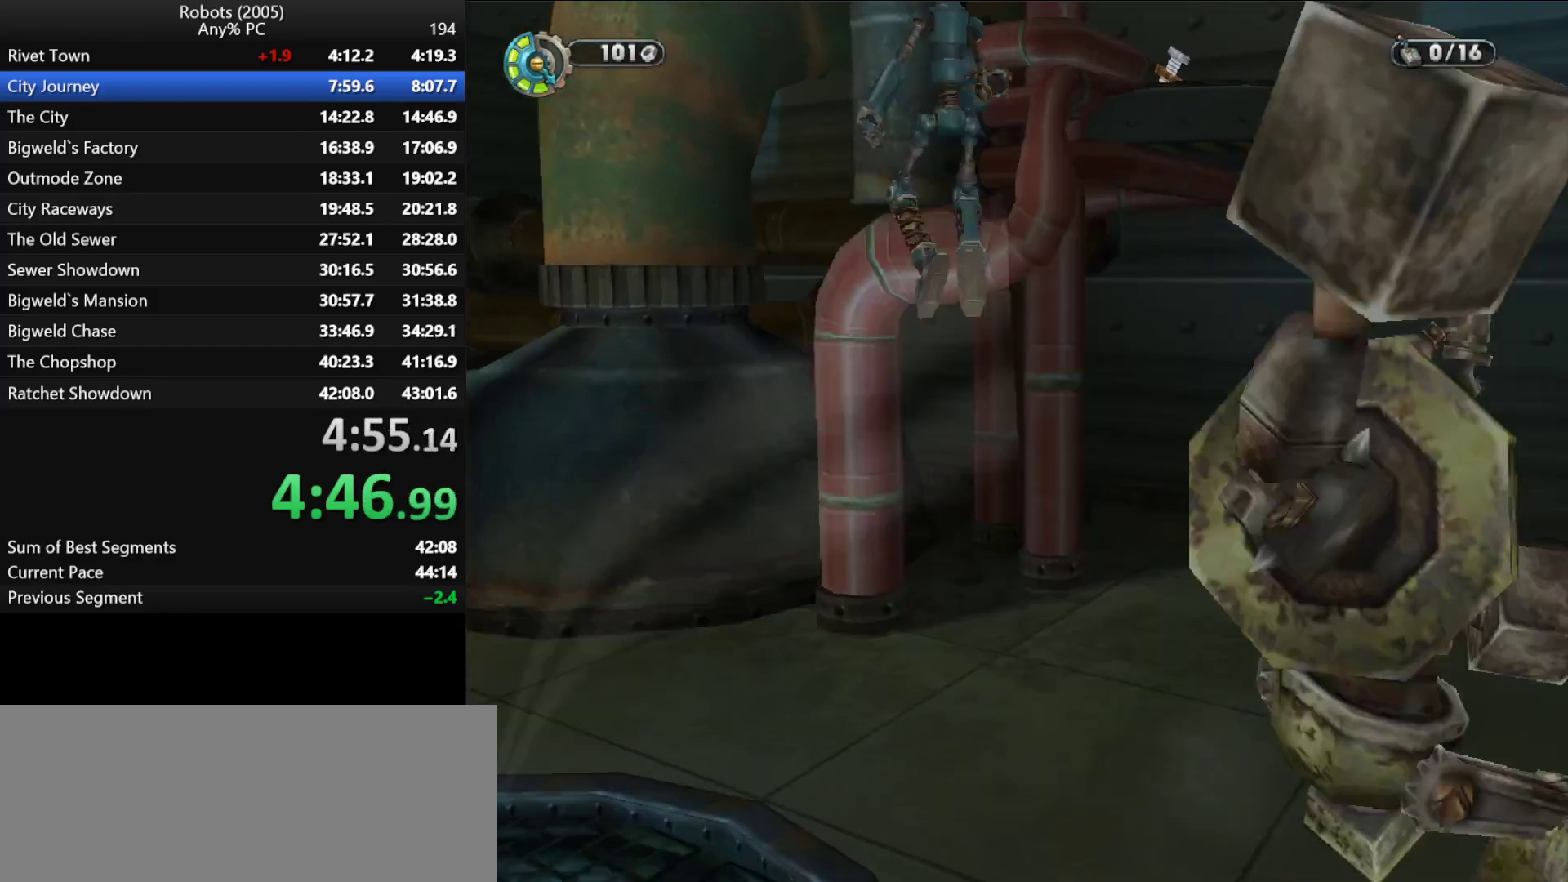
{"keys": ["w"], "events": [[50, "d", "down"], [150, "semicolon", "up"], [200, "d", "up"]]}
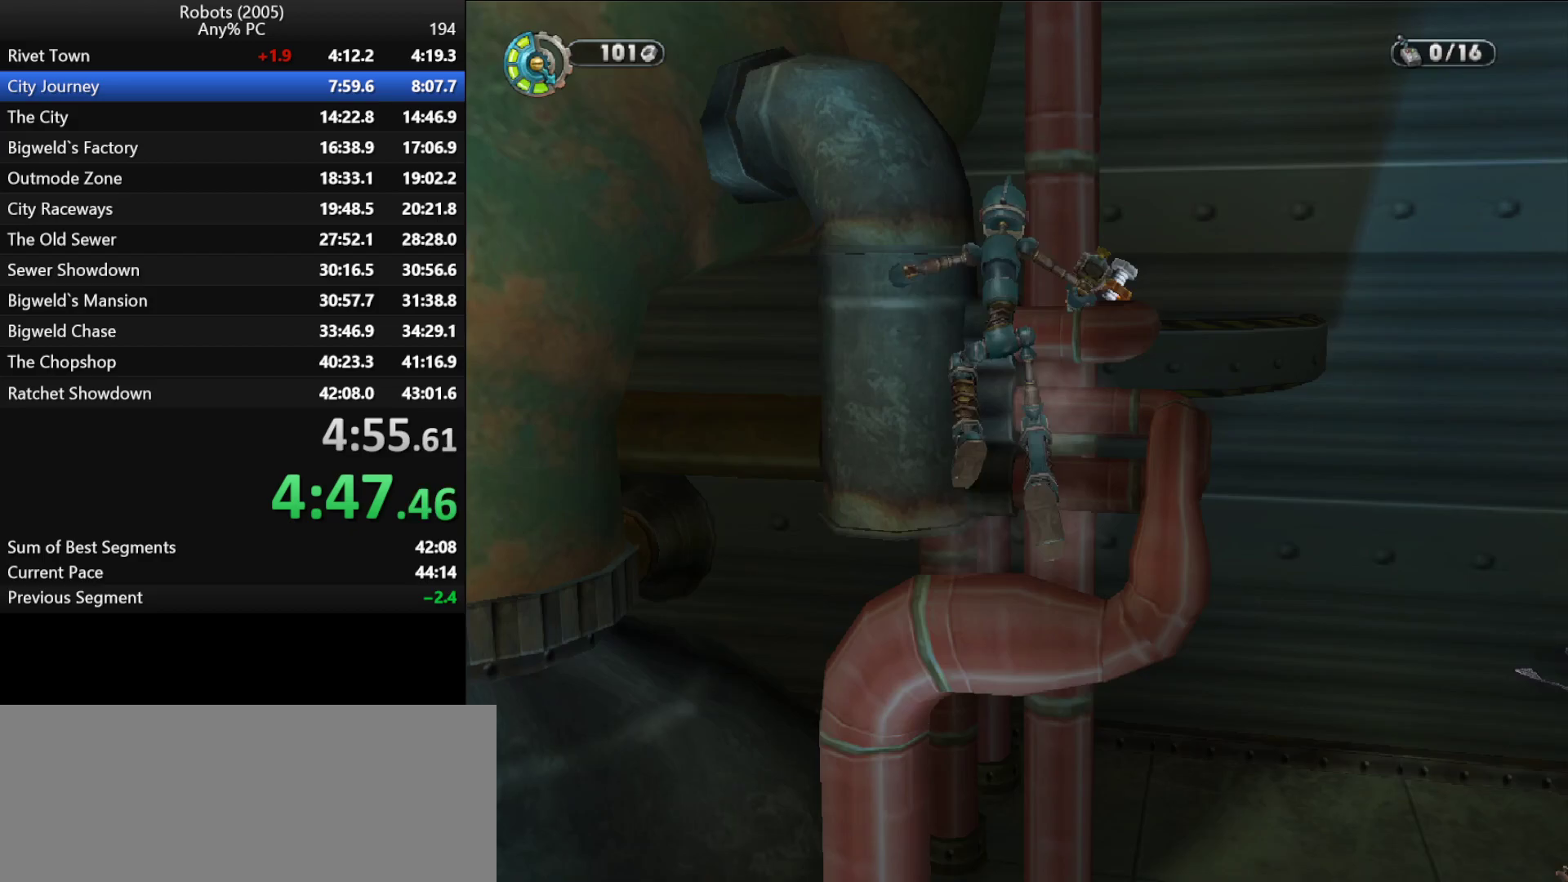
{"keys": ["d", "semicolon", "space"], "events": [[17, "space", "down"], [67, "space", "up"], [300, "d", "down"], [300, "w", "up"], [350, "semicolon", "down"], [483, "space", "down"]]}
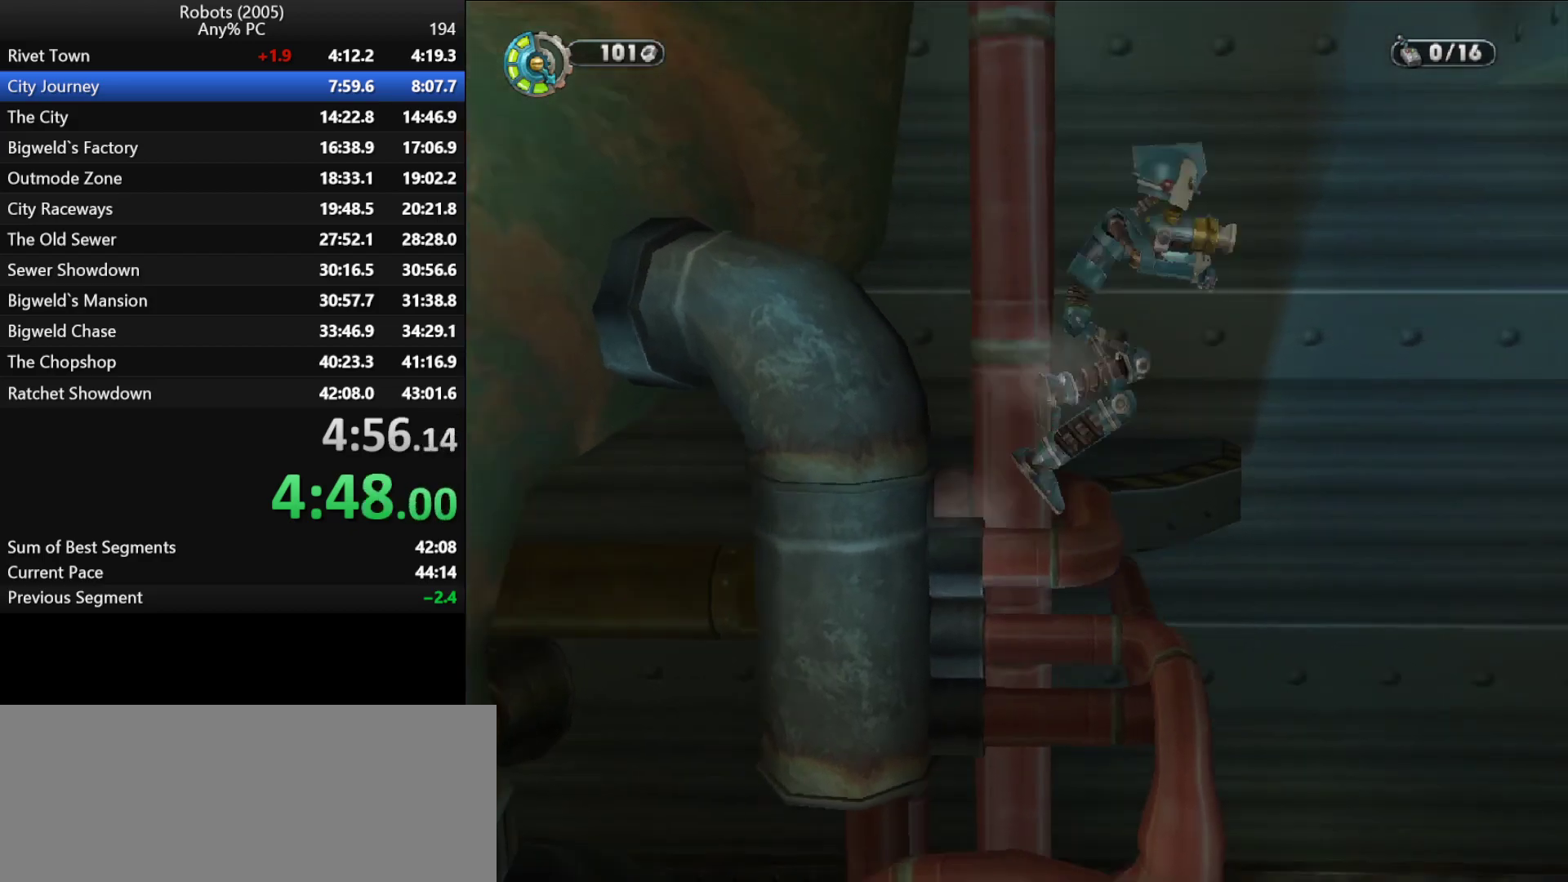
{"keys": ["w"], "events": [[83, "space", "up"], [133, "semicolon", "up"], [133, "w", "down"], [217, "space", "down"], [317, "d", "up"], [317, "space", "up"]]}
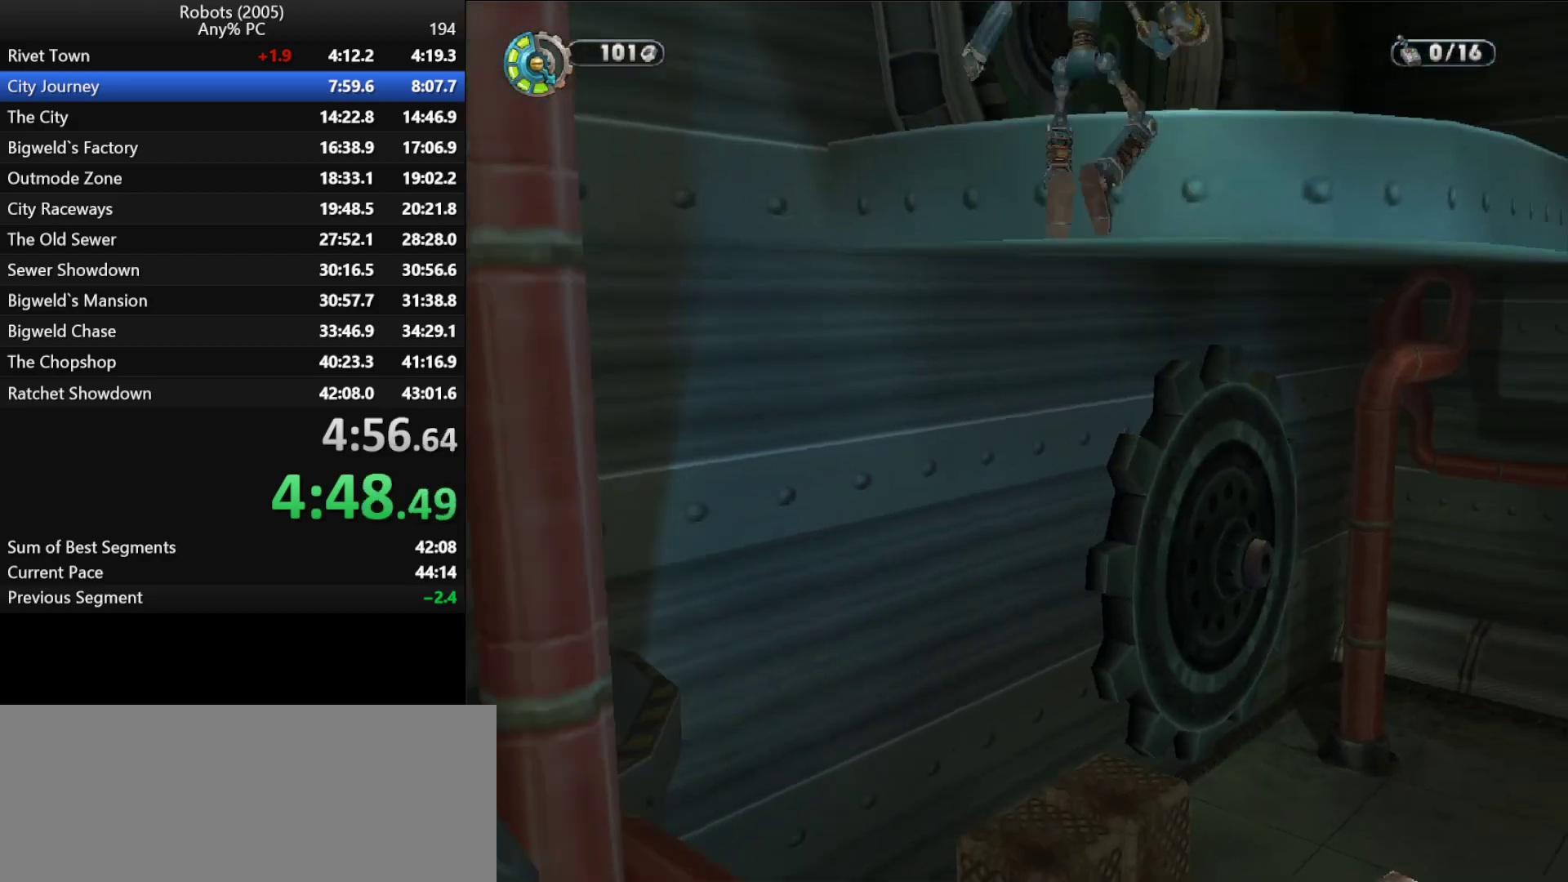
{"keys": ["d", "w"], "events": [[467, "d", "down"]]}
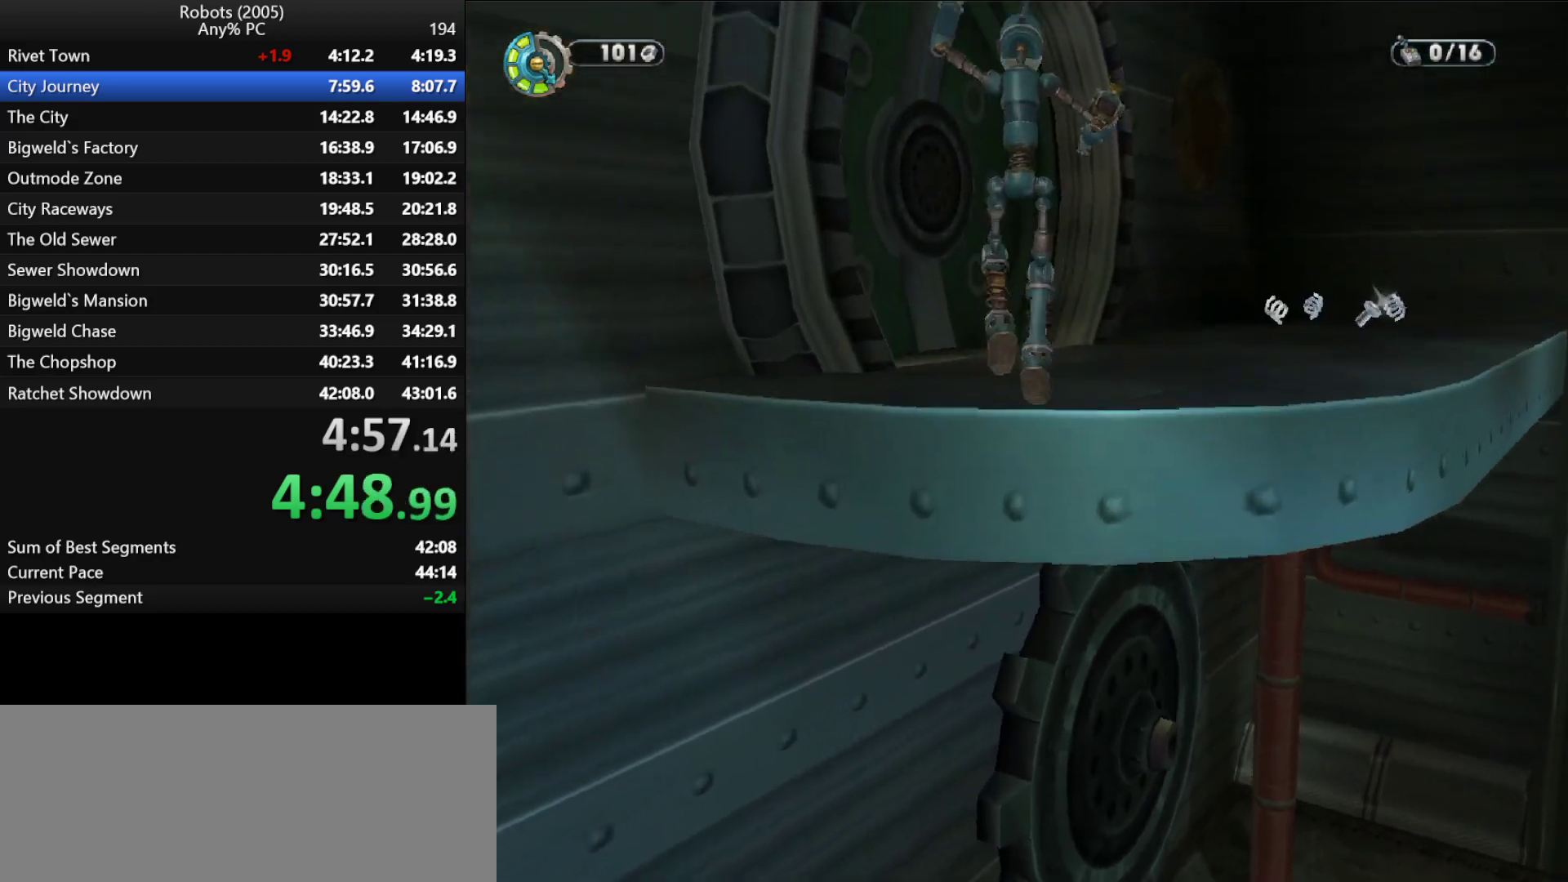
{"keys": ["w"], "events": [[17, "d", "up"], [67, "k", "down"], [217, "k", "up"]]}
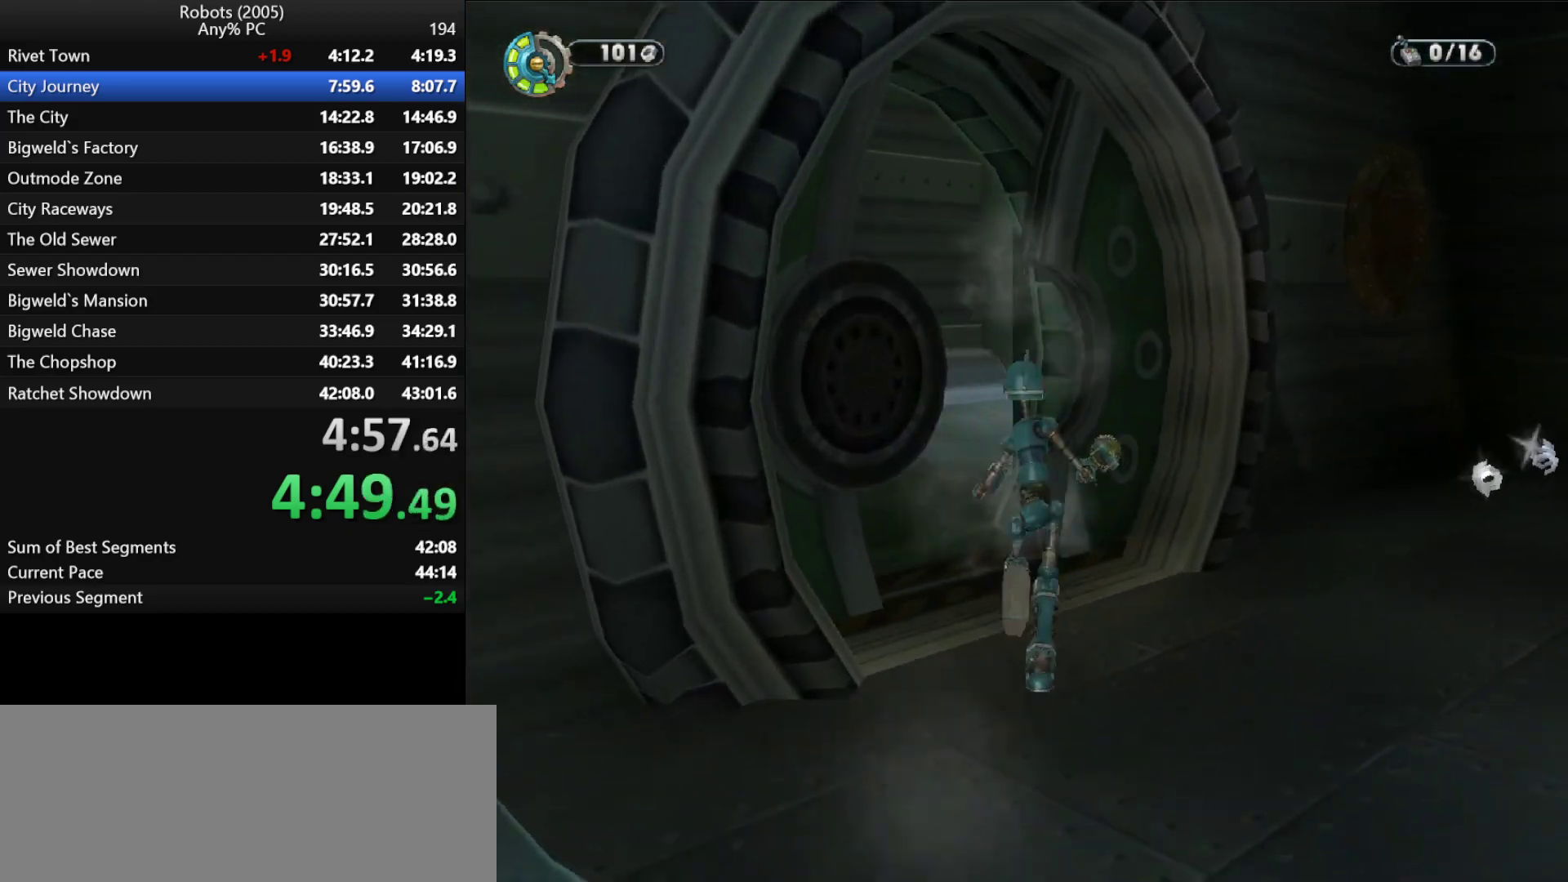
{"keys": ["semicolon", "w"], "events": [[33, "k", "down"], [83, "a", "down"], [133, "k", "up"], [183, "a", "up"], [417, "semicolon", "down"]]}
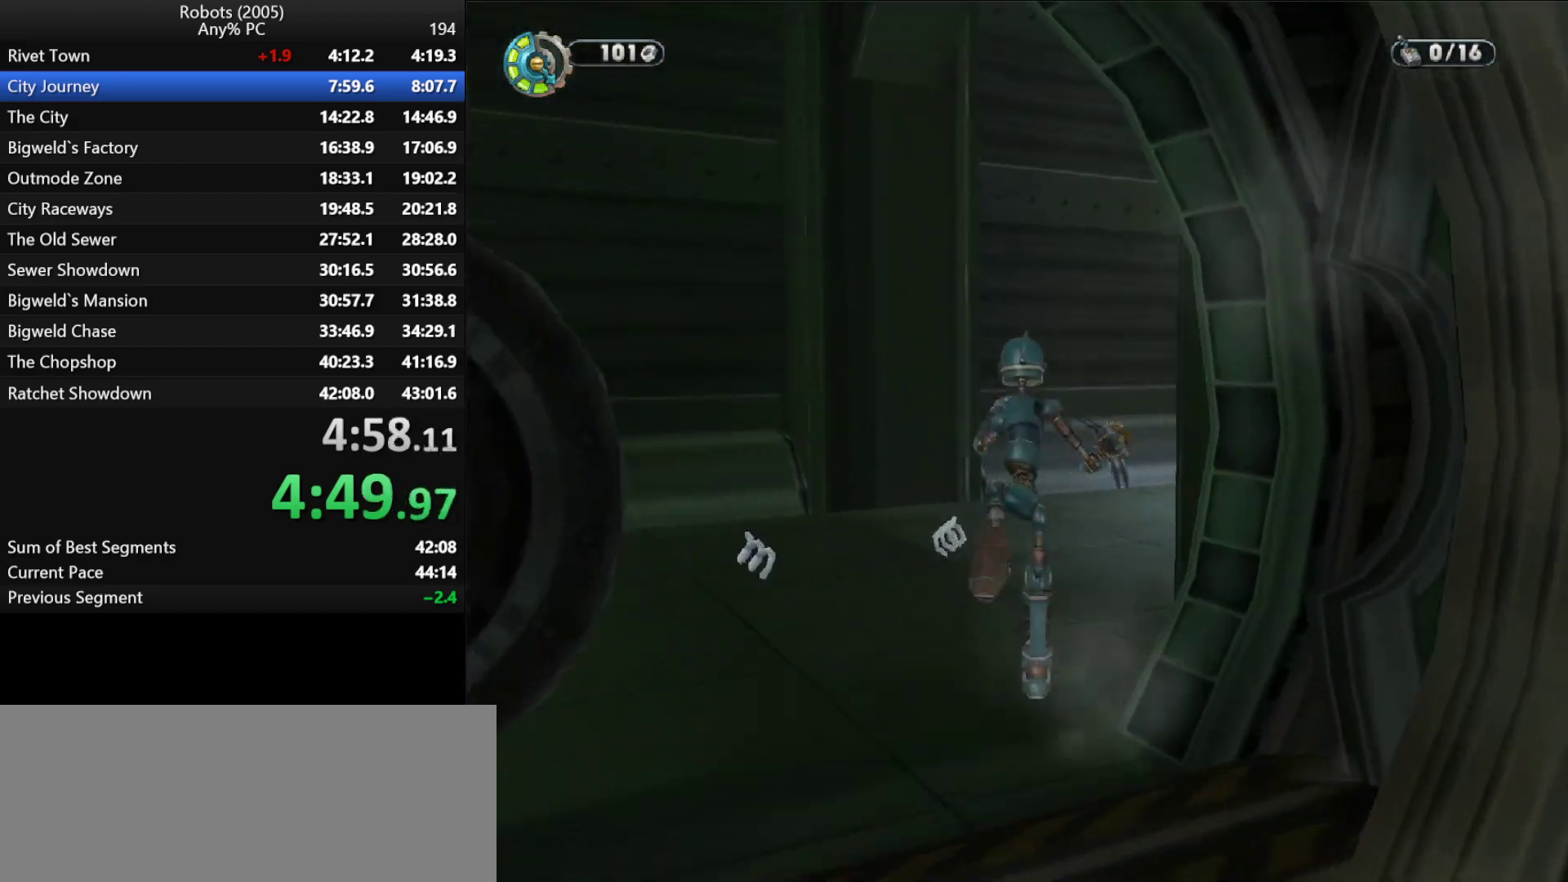
{"keys": ["w"], "events": [[17, "semicolon", "up"], [100, "semicolon", "down"], [183, "d", "down"], [233, "semicolon", "up"], [283, "d", "up"], [333, "semicolon", "down"], [417, "semicolon", "up"]]}
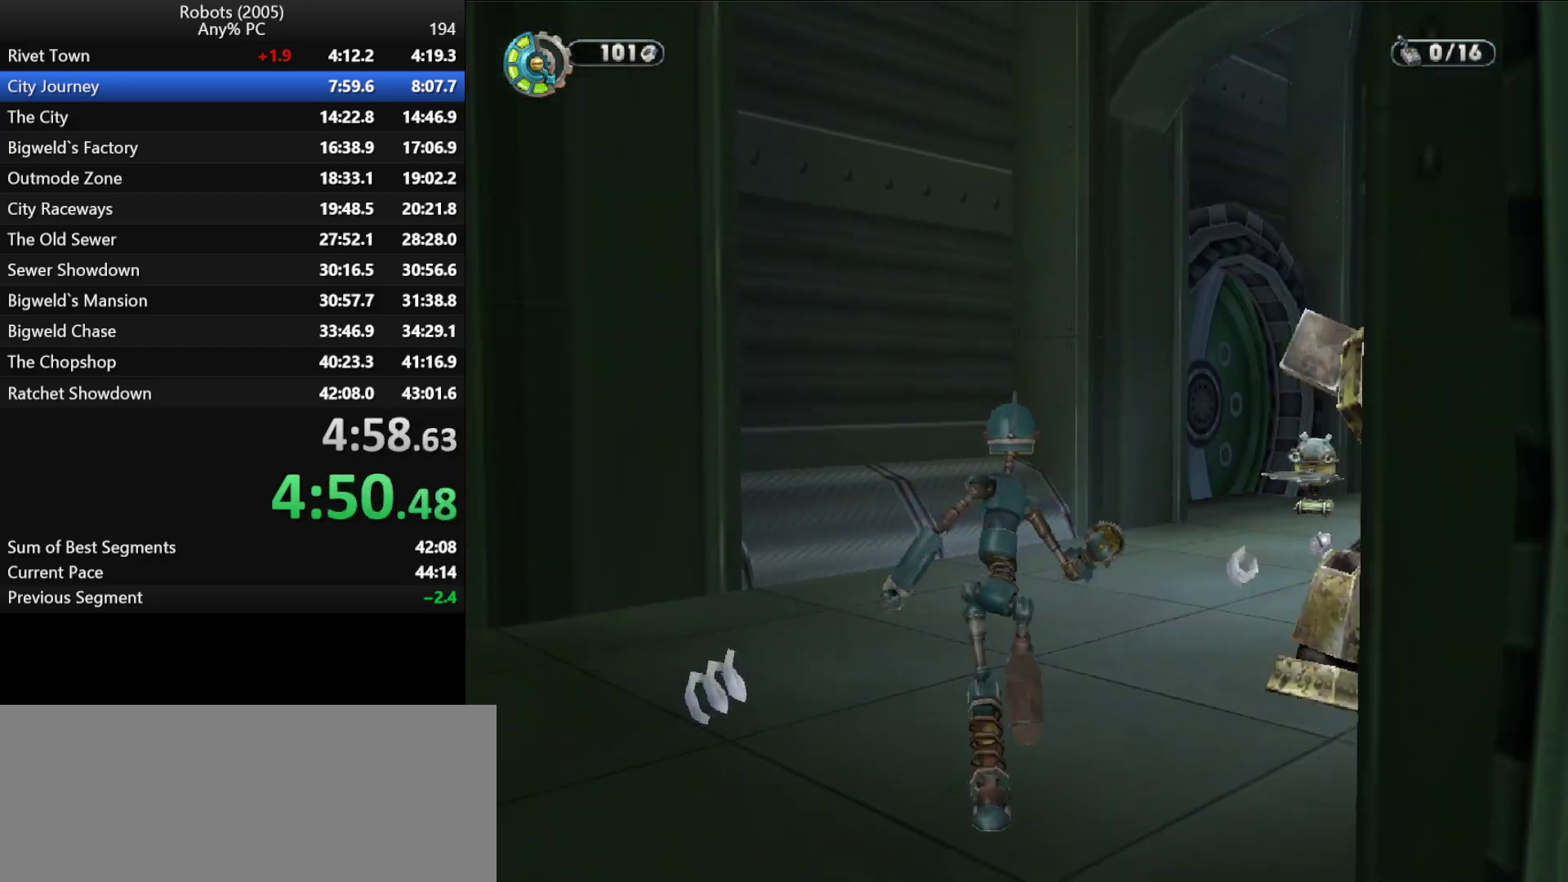
{"keys": ["d", "semicolon", "w"], "events": [[117, "semicolon", "down"], [217, "semicolon", "up"], [483, "d", "down"], [483, "semicolon", "down"]]}
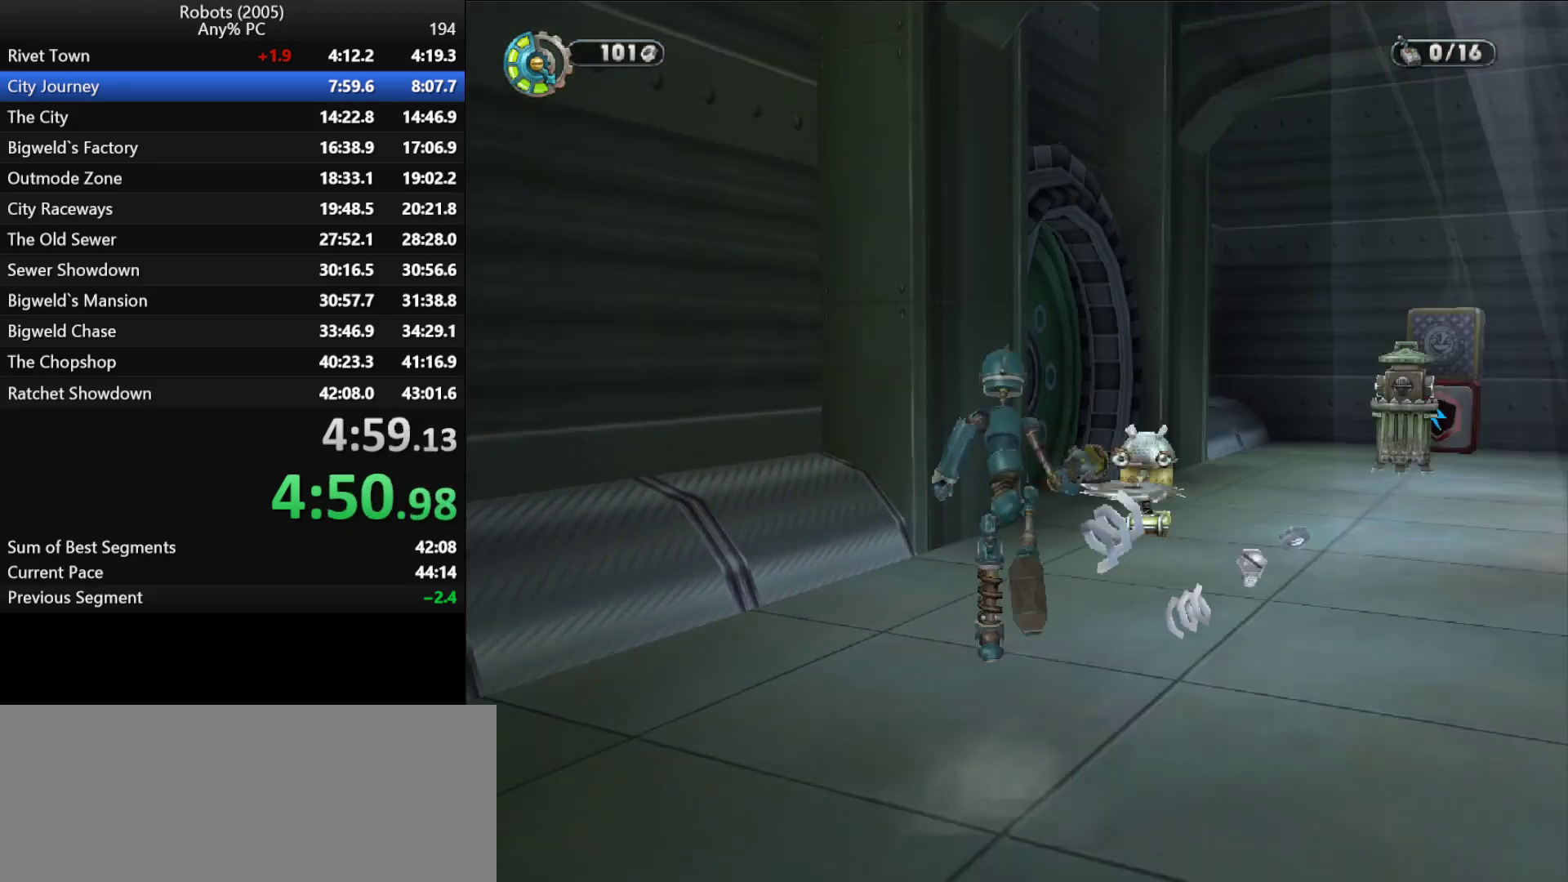
{"keys": ["w"], "events": [[33, "d", "up"], [33, "semicolon", "up"], [267, "space", "down"], [317, "space", "up"]]}